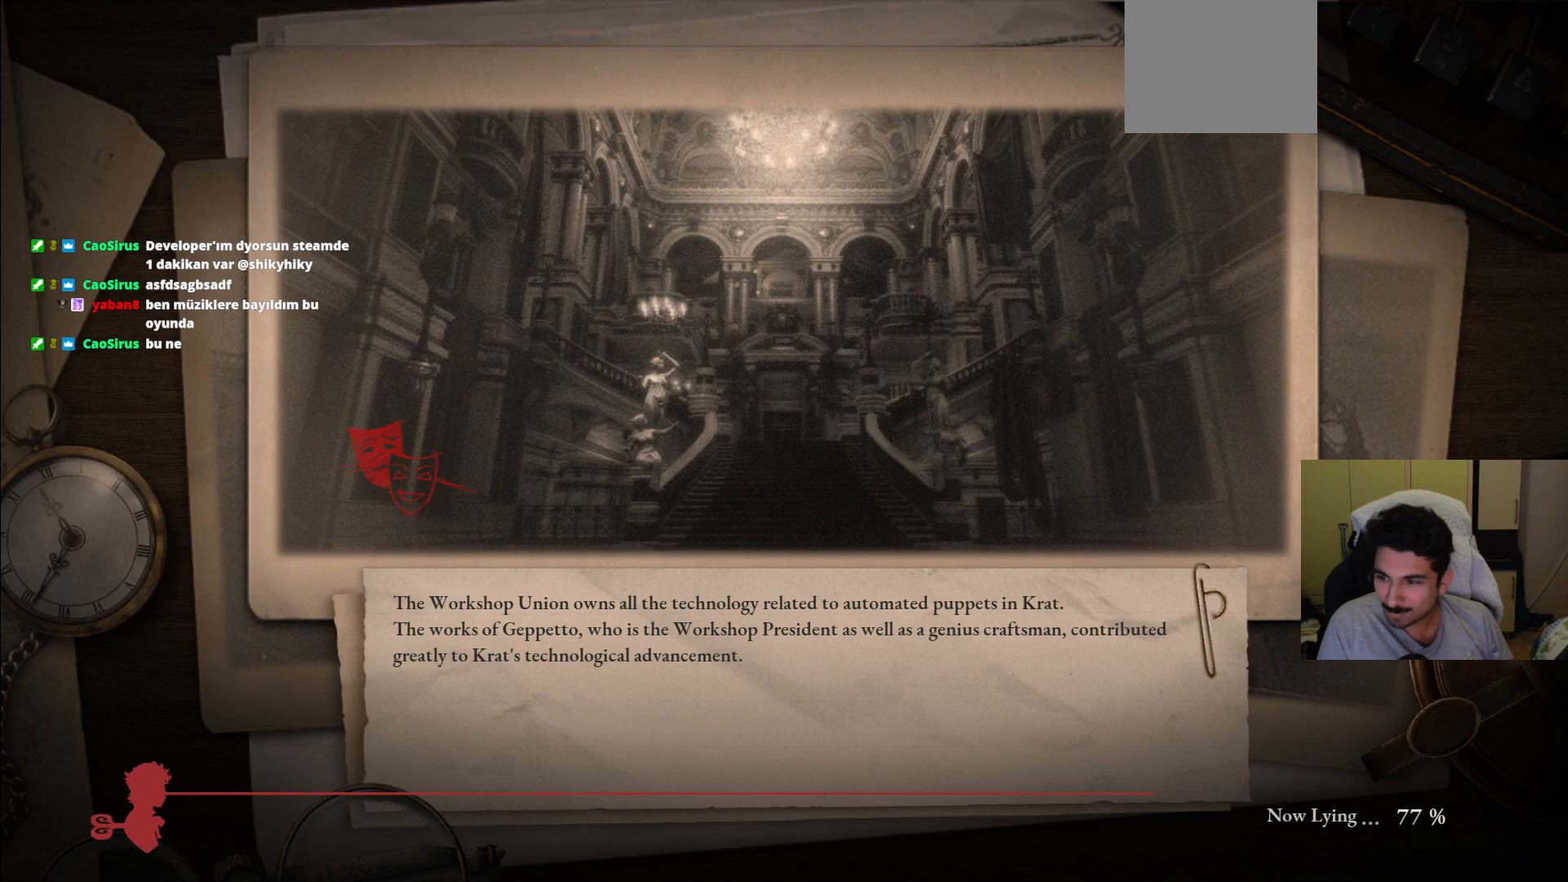
Gameplay with a controller (PlayStation layout); each line is a JSON object with the inputs held at the frame after it (dt_ms = milliseconds from this image to that frame). "events" lists button and stick changes between this image and that frame as [ms after this image, input, new state], when the widget could be followed in between. Not read: L3 R3.
{"dt_ms": 500, "buttons": [], "left_stick": "center", "right_stick": "center", "events": []}
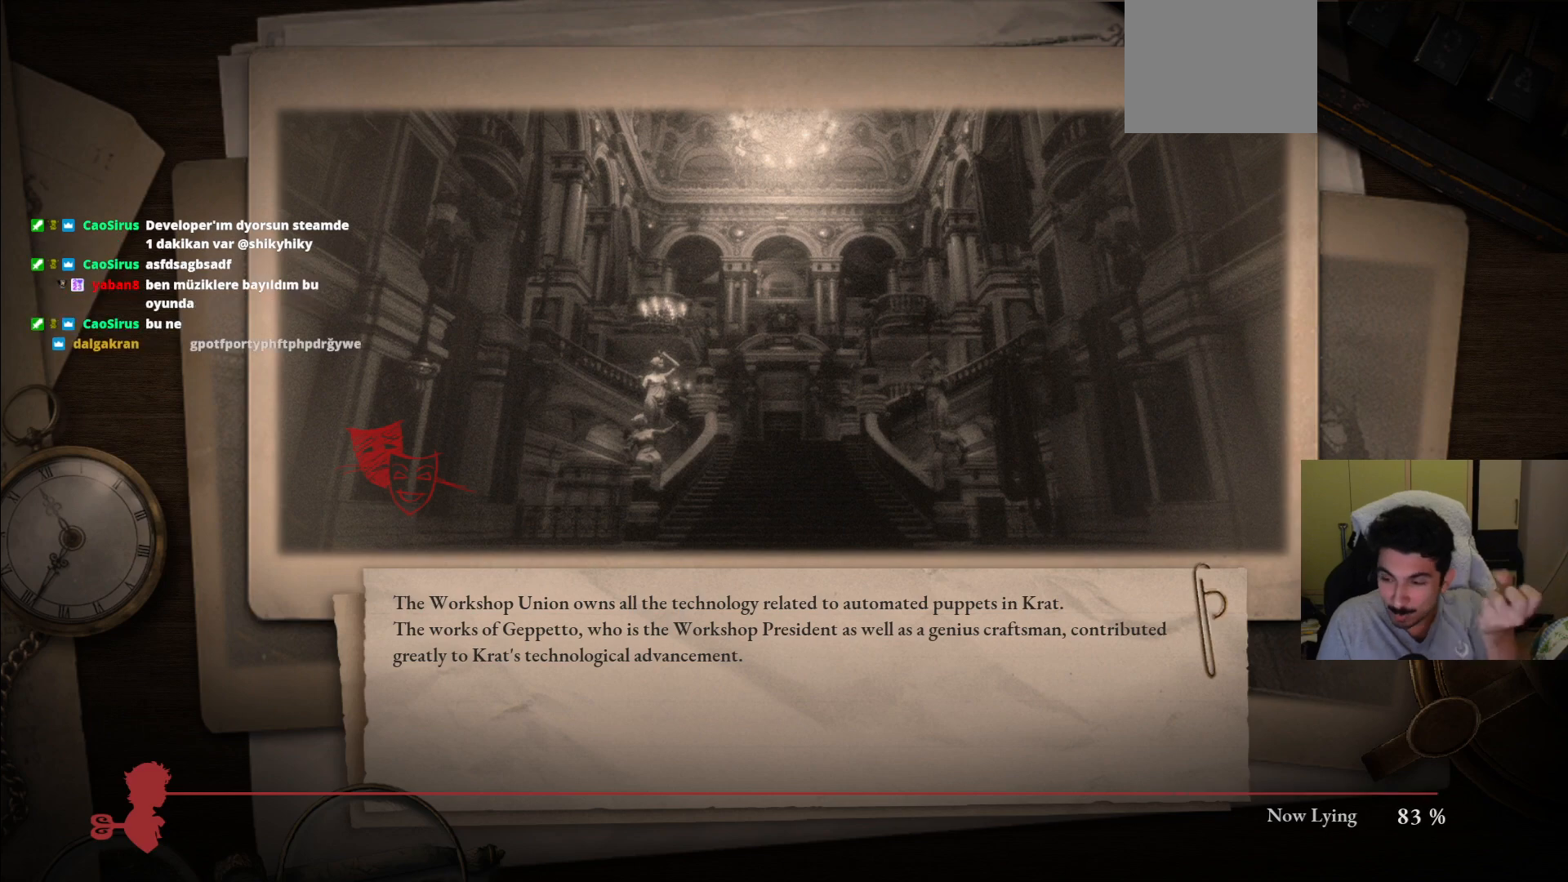
{"dt_ms": 500, "buttons": [], "left_stick": "center", "right_stick": "center", "events": []}
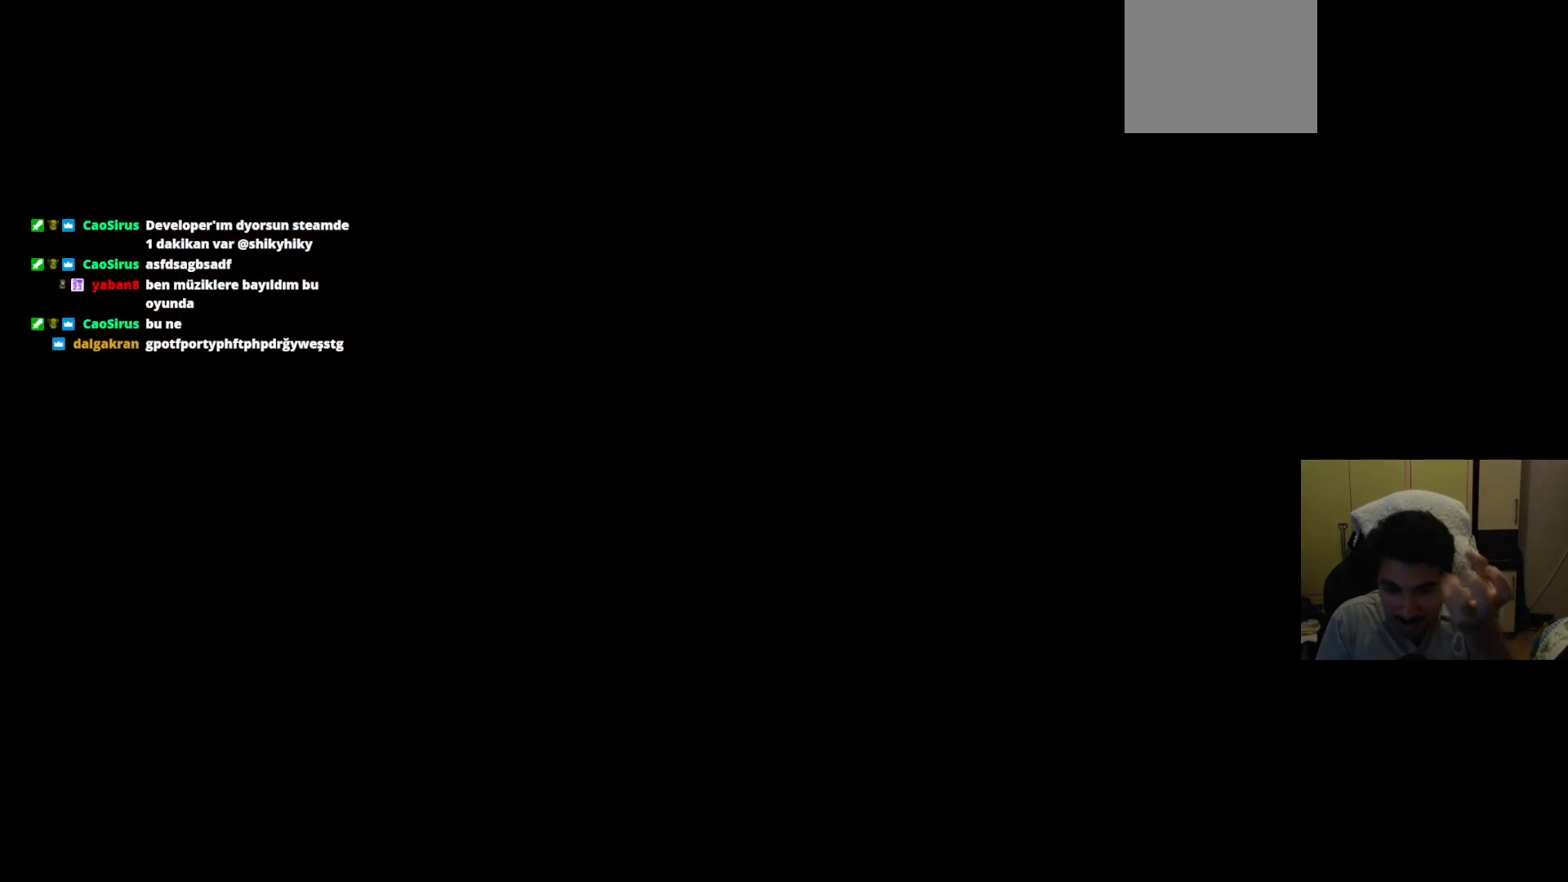
{"dt_ms": 500, "buttons": [], "left_stick": "center", "right_stick": "center", "events": []}
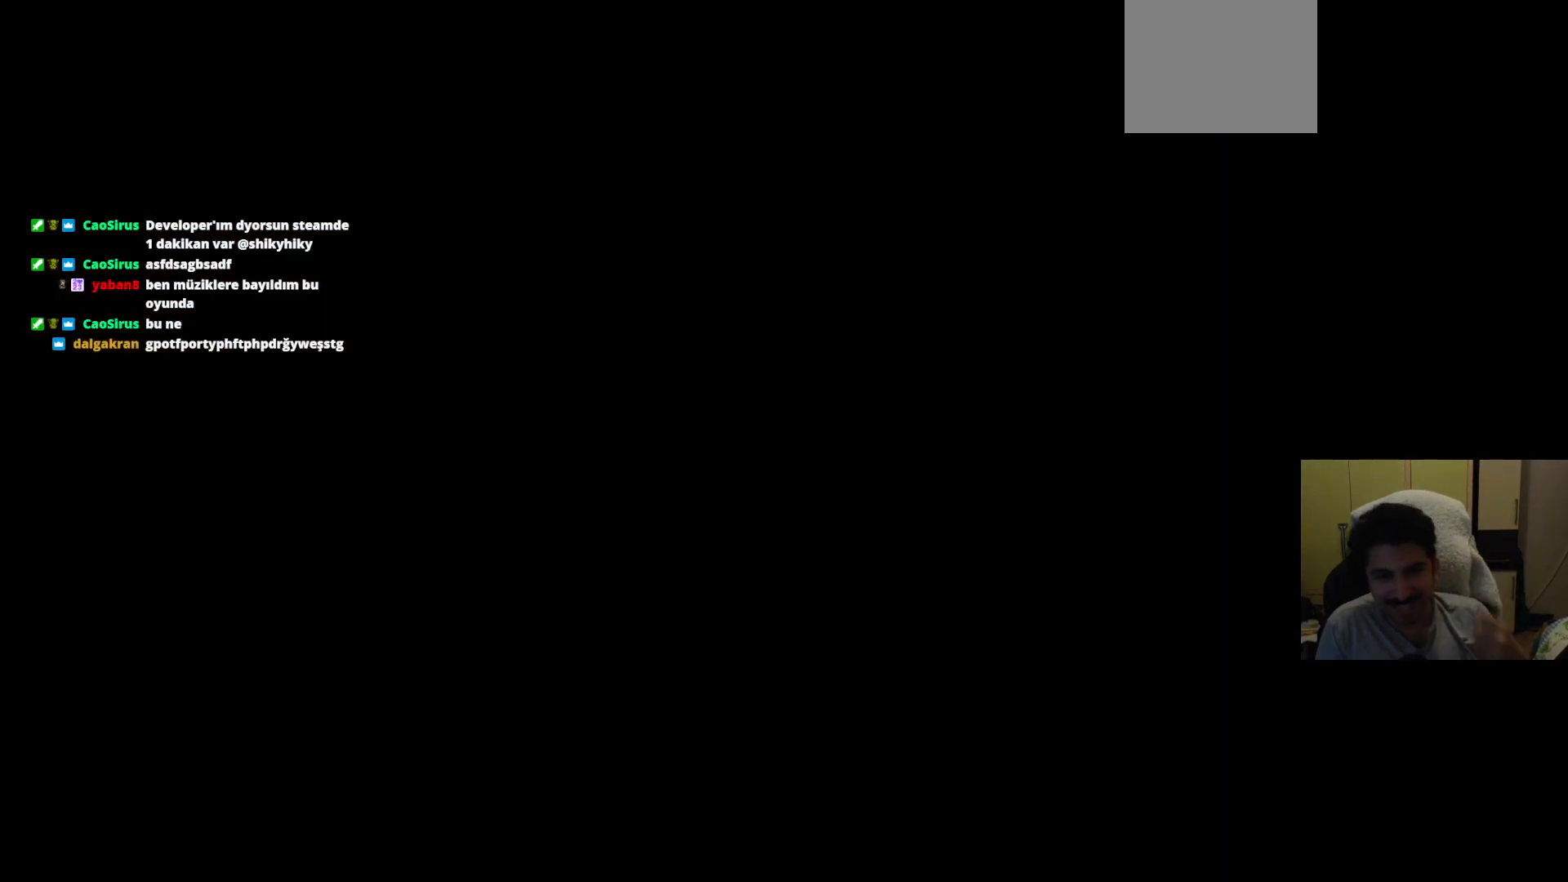
{"dt_ms": 500, "buttons": [], "left_stick": "center", "right_stick": "center", "events": []}
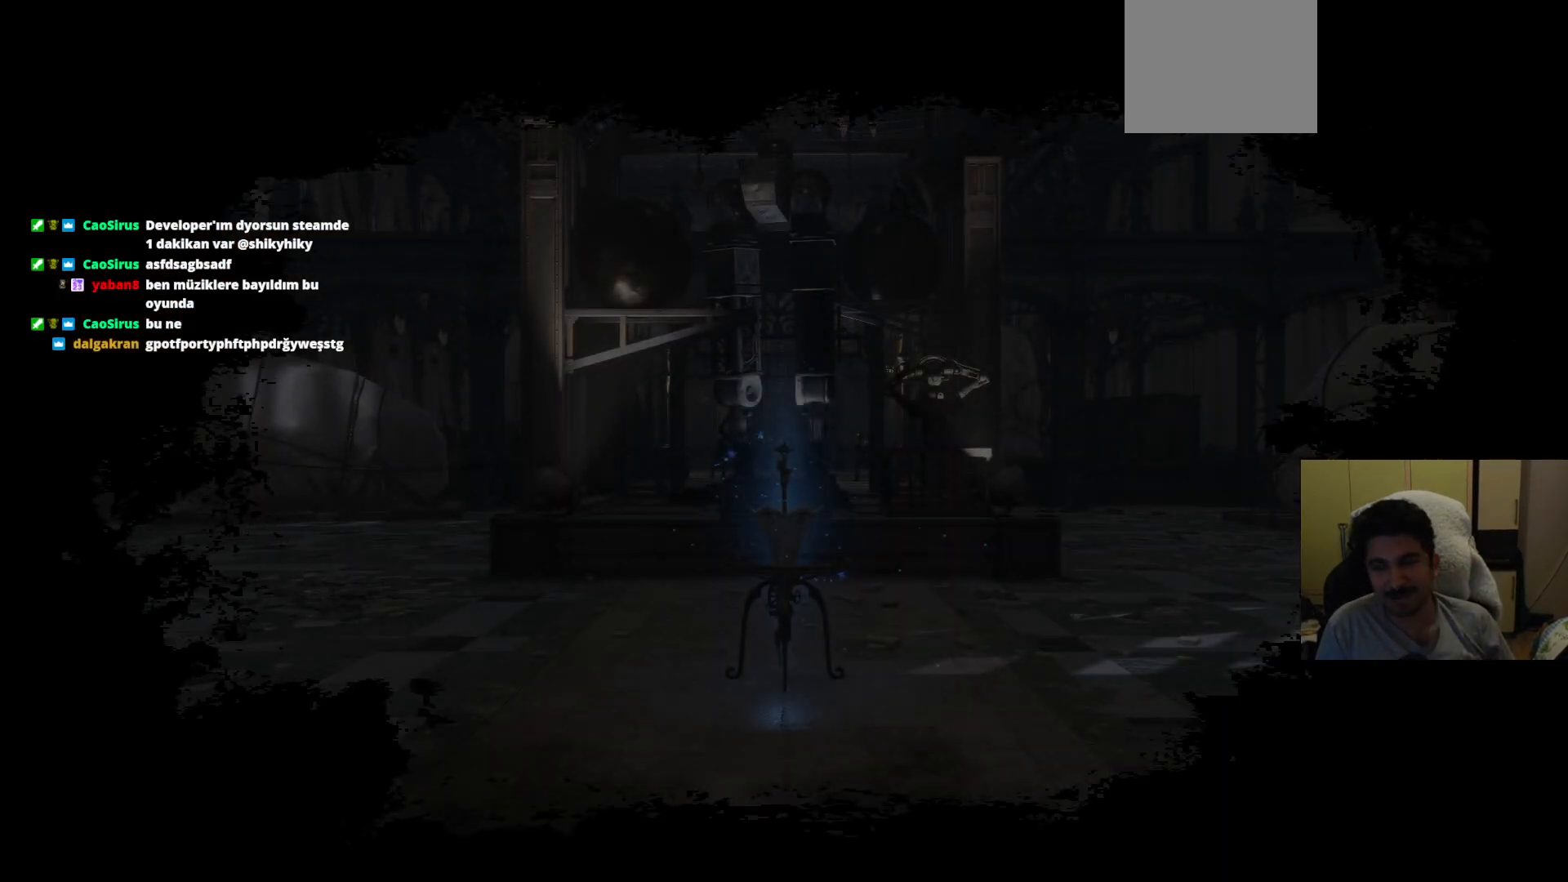
{"dt_ms": 500, "buttons": [], "left_stick": "center", "right_stick": "center", "events": []}
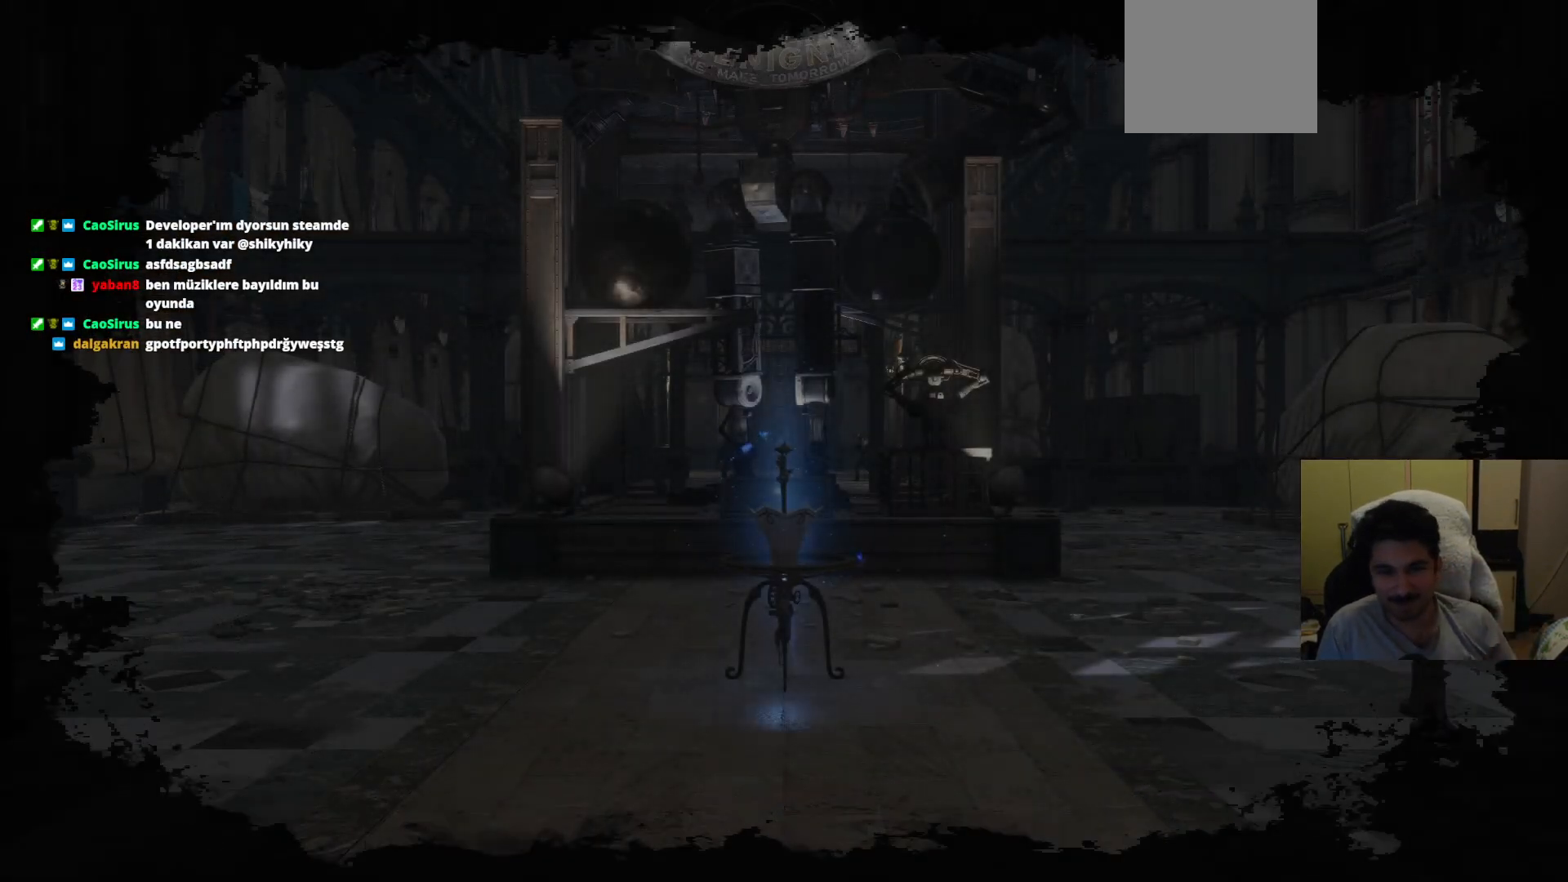
{"dt_ms": 500, "buttons": [], "left_stick": "up-left", "right_stick": "center", "events": [[208, "left_stick", "up-right"], [333, "left_stick", "up-left"]]}
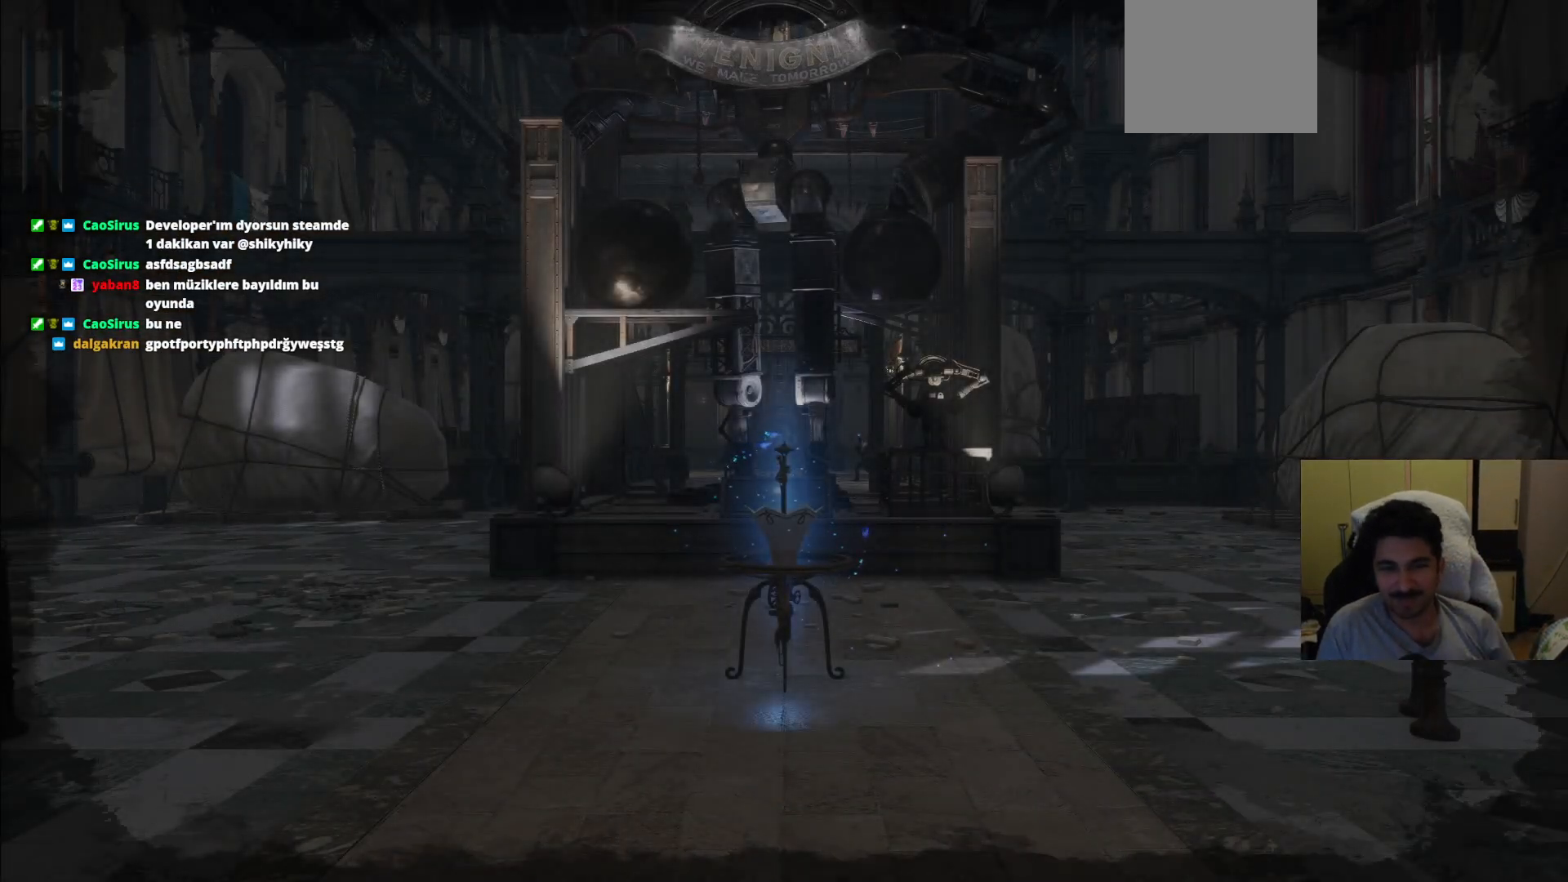
{"dt_ms": 500, "buttons": ["CROSS"], "left_stick": "left", "right_stick": "center", "events": [[125, "left_stick", "left"], [188, "CIRCLE", "down"], [354, "CIRCLE", "up"], [500, "CROSS", "down"]]}
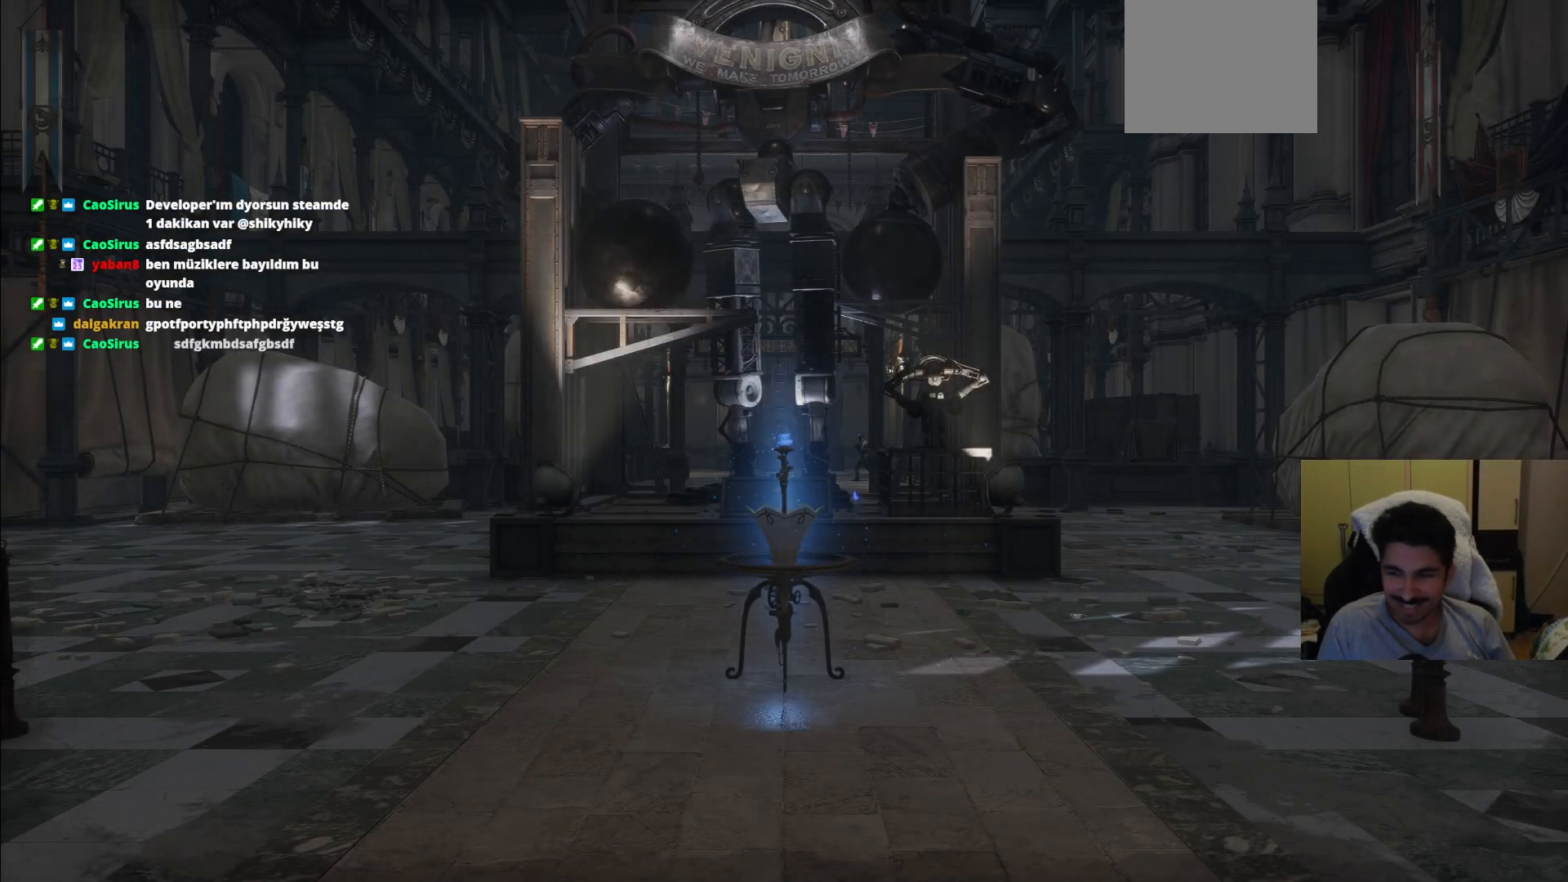
{"dt_ms": 500, "buttons": ["CIRCLE"], "left_stick": "left", "right_stick": "center", "events": [[21, "left_stick", "center"], [146, "CROSS", "up"], [292, "left_stick", "left"], [438, "CIRCLE", "down"]]}
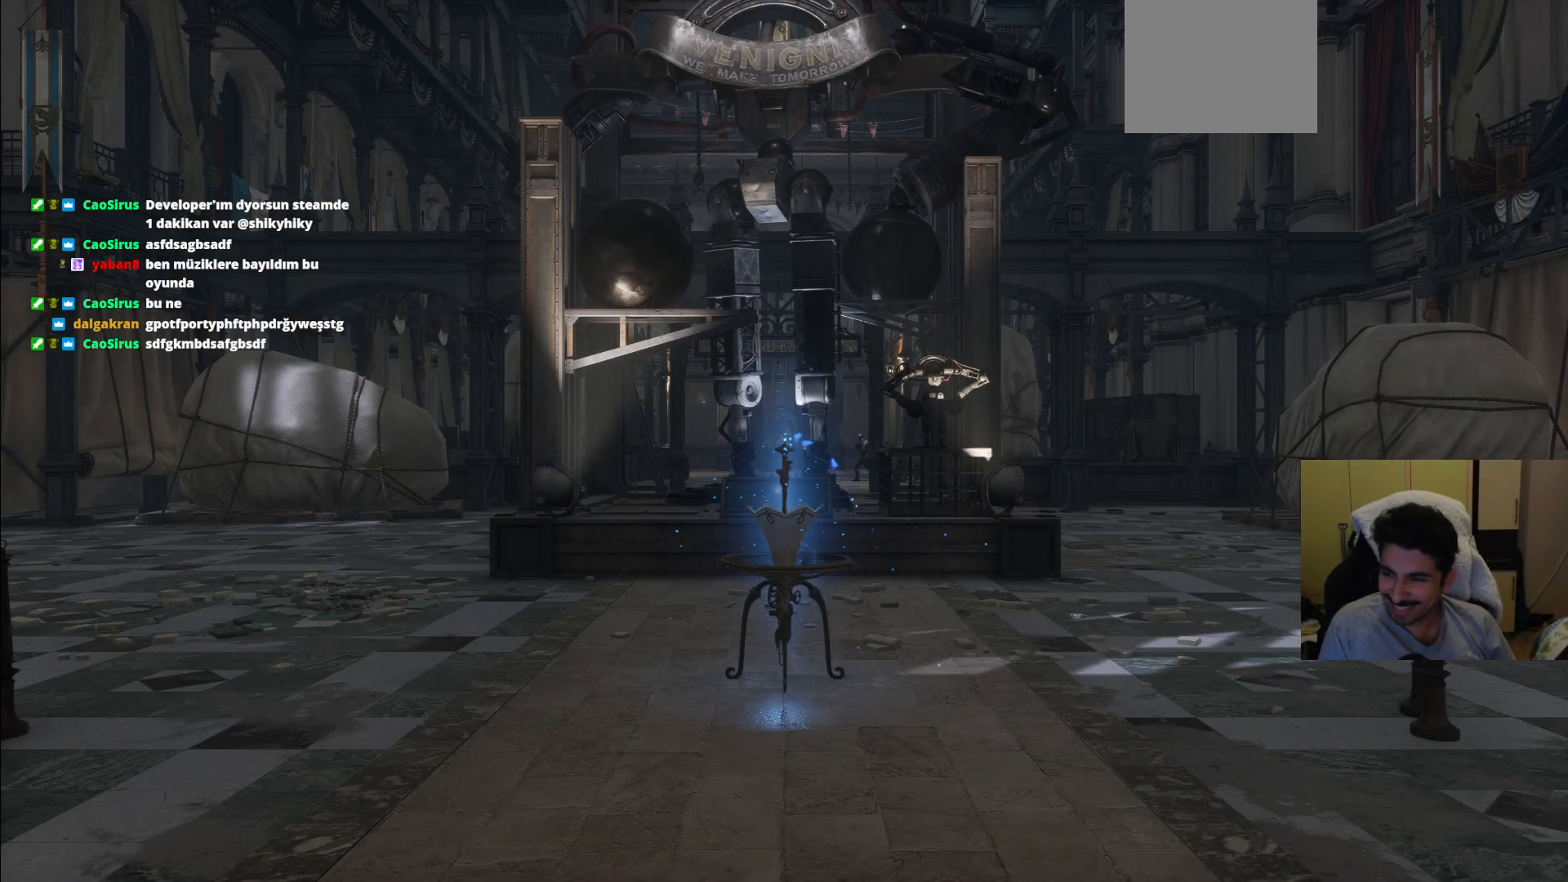
{"dt_ms": 500, "buttons": [], "left_stick": "left", "right_stick": "center", "events": [[167, "CIRCLE", "up"]]}
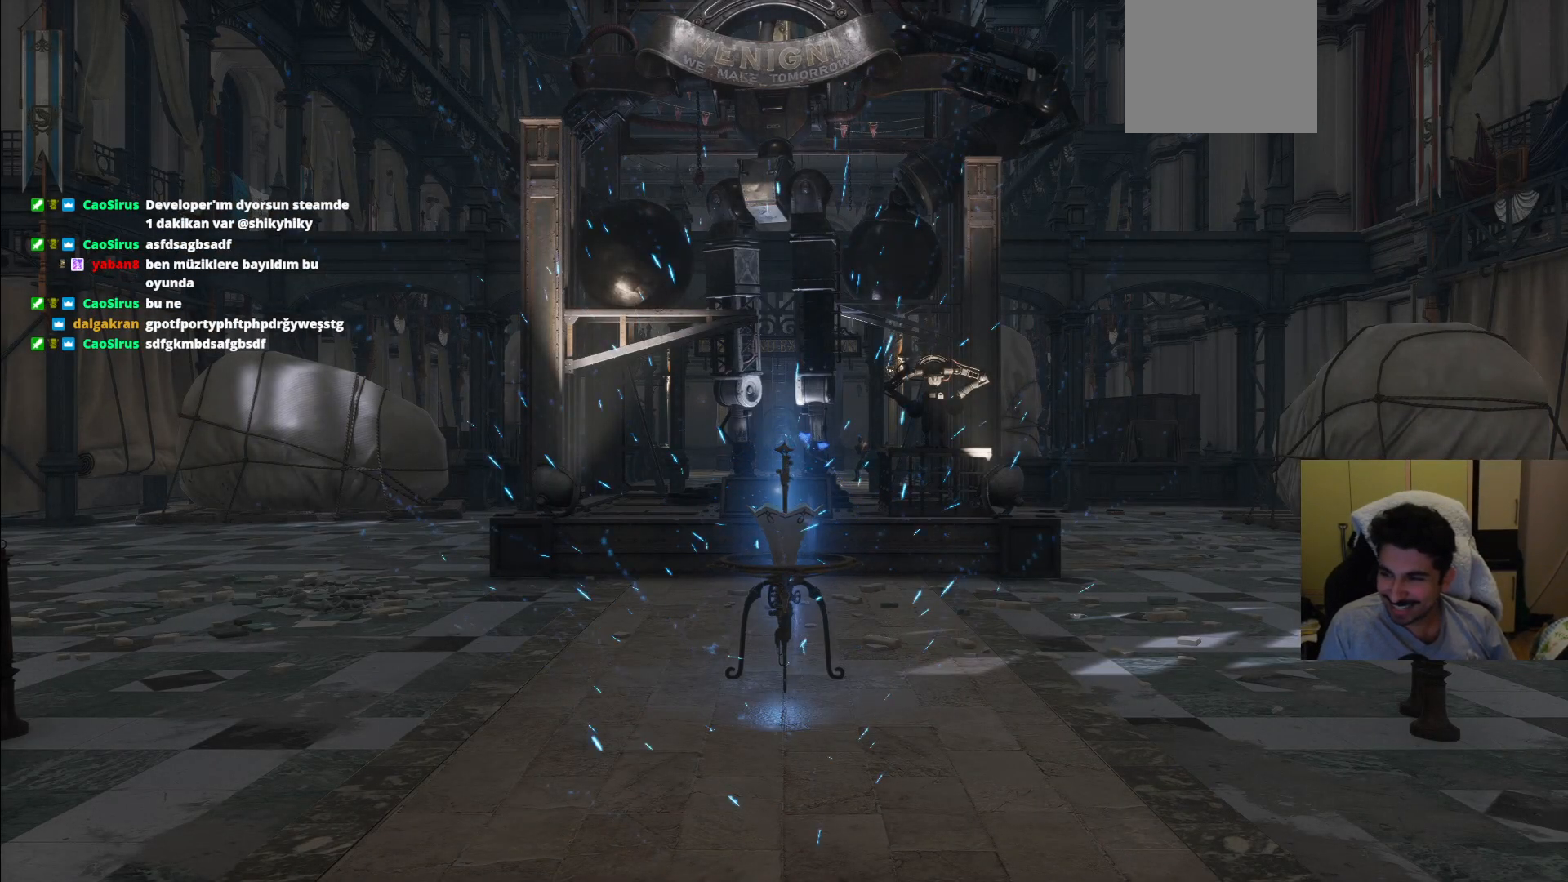
{"dt_ms": 500, "buttons": [], "left_stick": "left", "right_stick": "center", "events": [[188, "CIRCLE", "down"], [312, "CIRCLE", "up"]]}
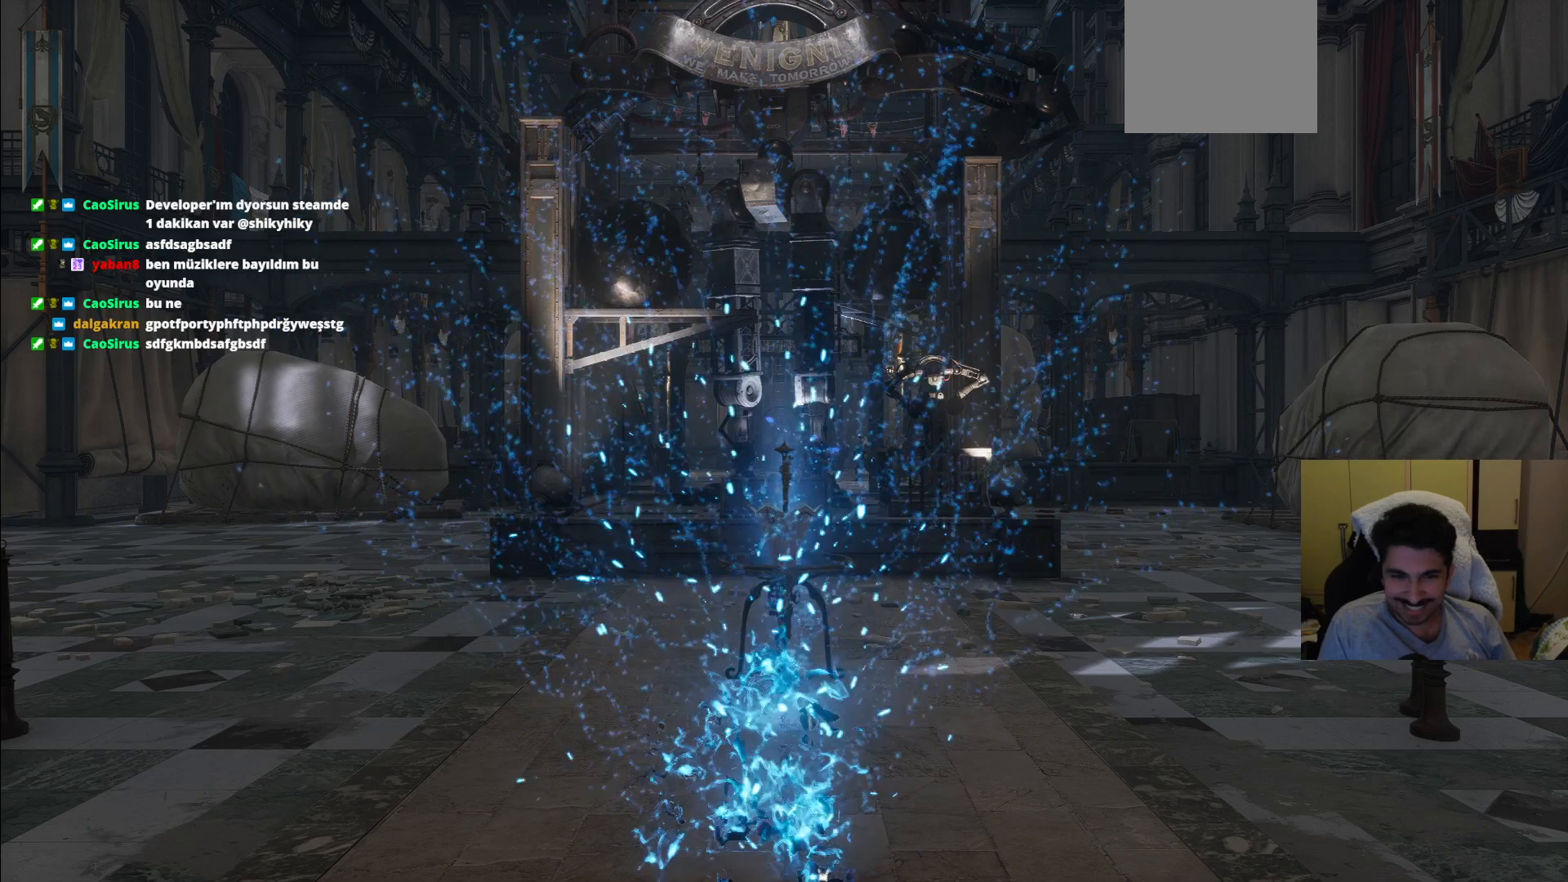
{"dt_ms": 500, "buttons": [], "left_stick": "left", "right_stick": "center", "events": [[83, "CROSS", "down"], [229, "CROSS", "up"]]}
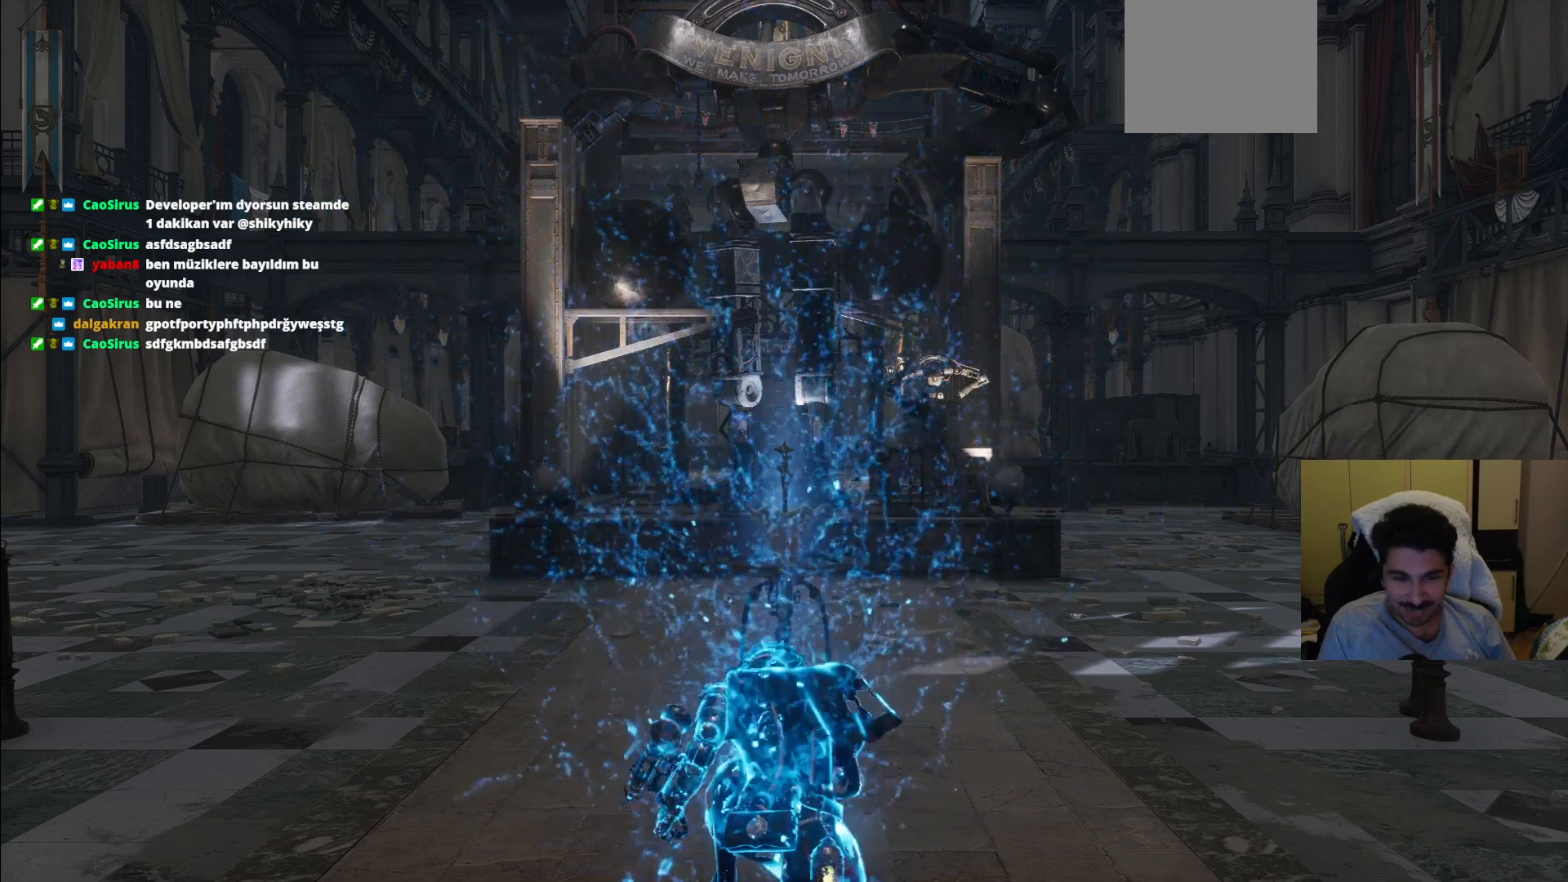
{"dt_ms": 500, "buttons": ["CIRCLE"], "left_stick": "left", "right_stick": "center", "events": [[208, "left_stick", "center"], [438, "CIRCLE", "down"], [479, "left_stick", "left"]]}
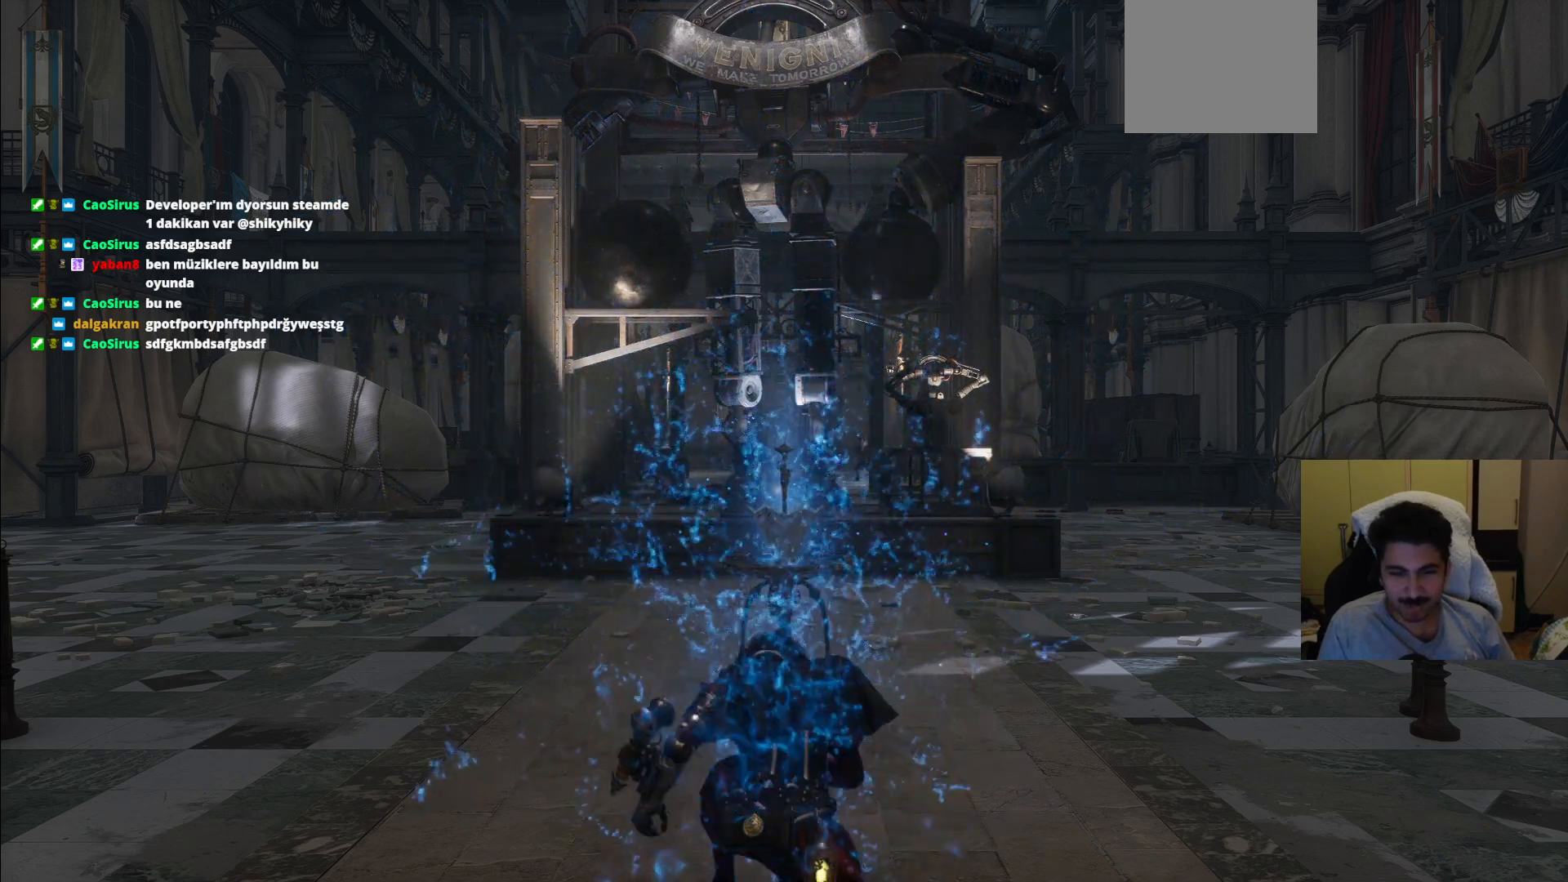
{"dt_ms": 500, "buttons": ["CIRCLE"], "left_stick": "up-left", "right_stick": "center", "events": [[312, "left_stick", "up-left"]]}
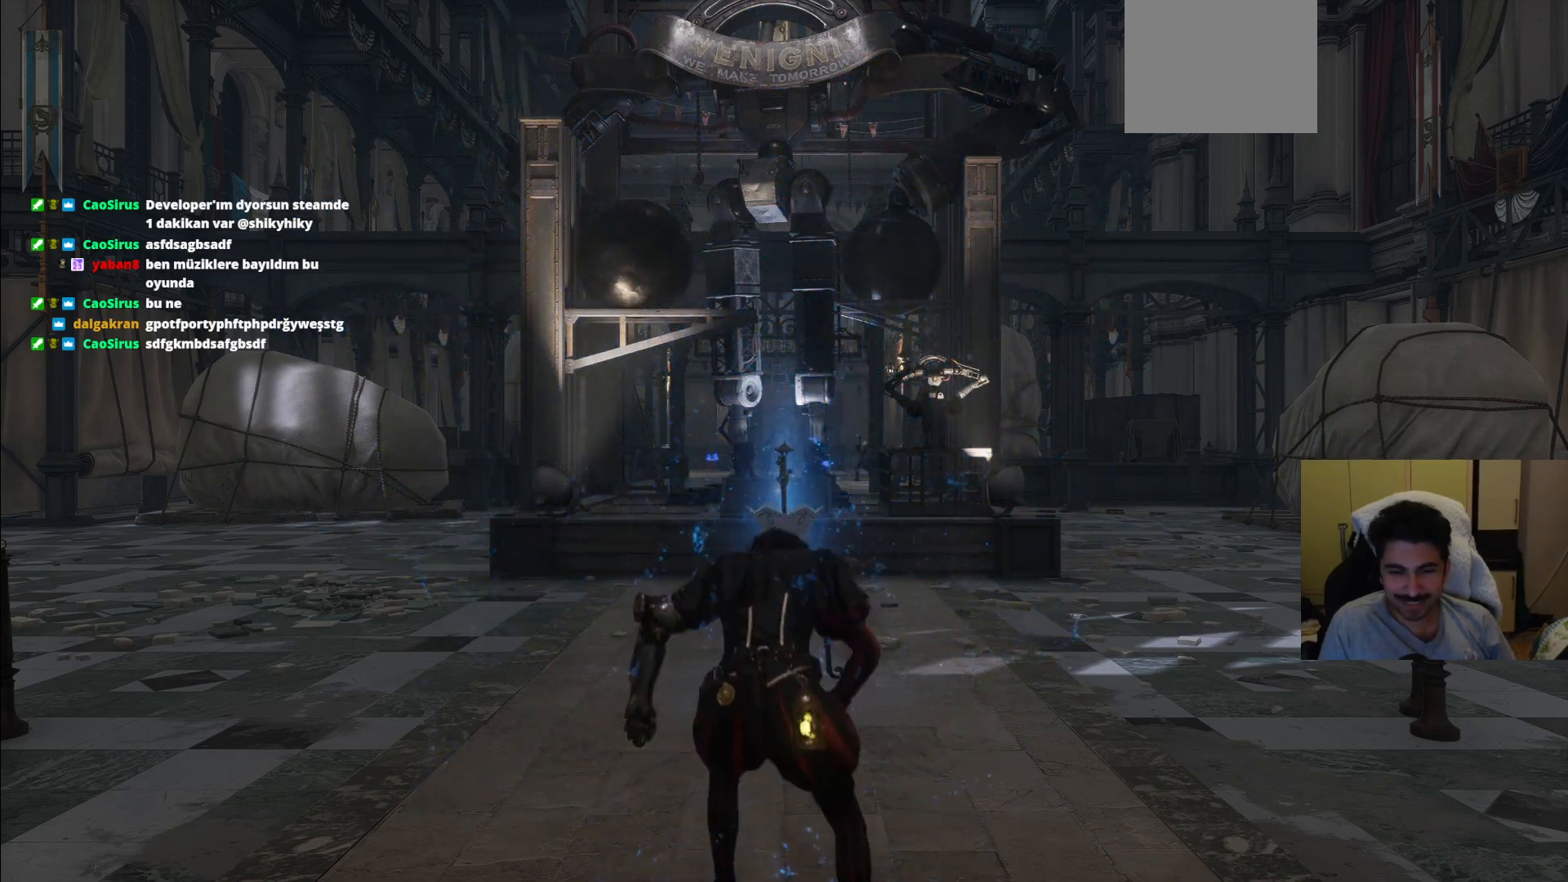
{"dt_ms": 500, "buttons": ["CIRCLE"], "left_stick": "up-left", "right_stick": "center", "events": []}
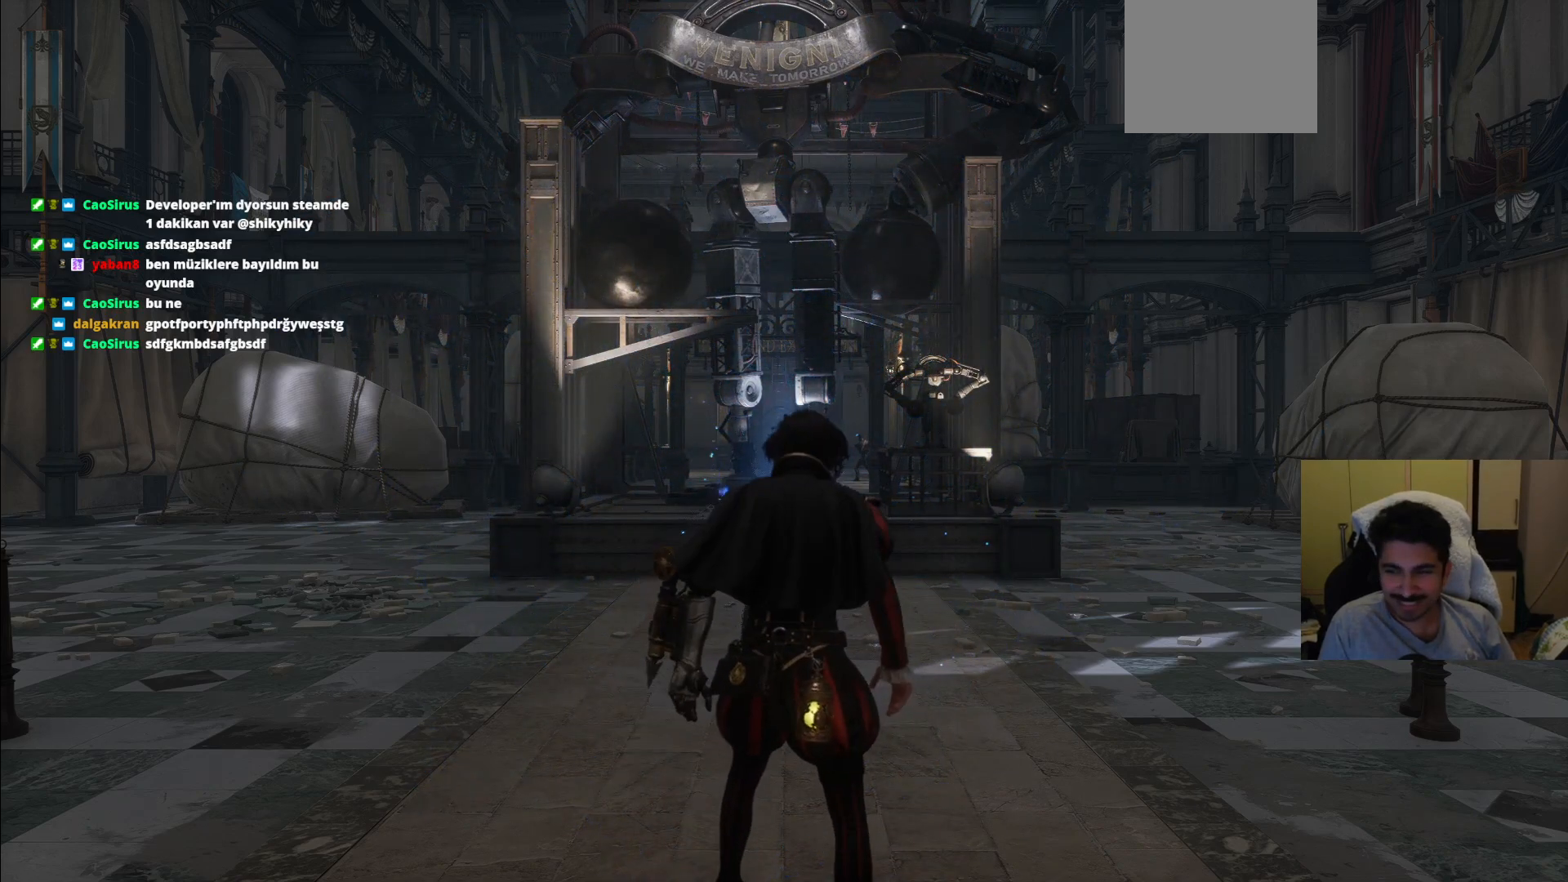
{"dt_ms": 500, "buttons": ["CIRCLE"], "left_stick": "up-left", "right_stick": "center", "events": []}
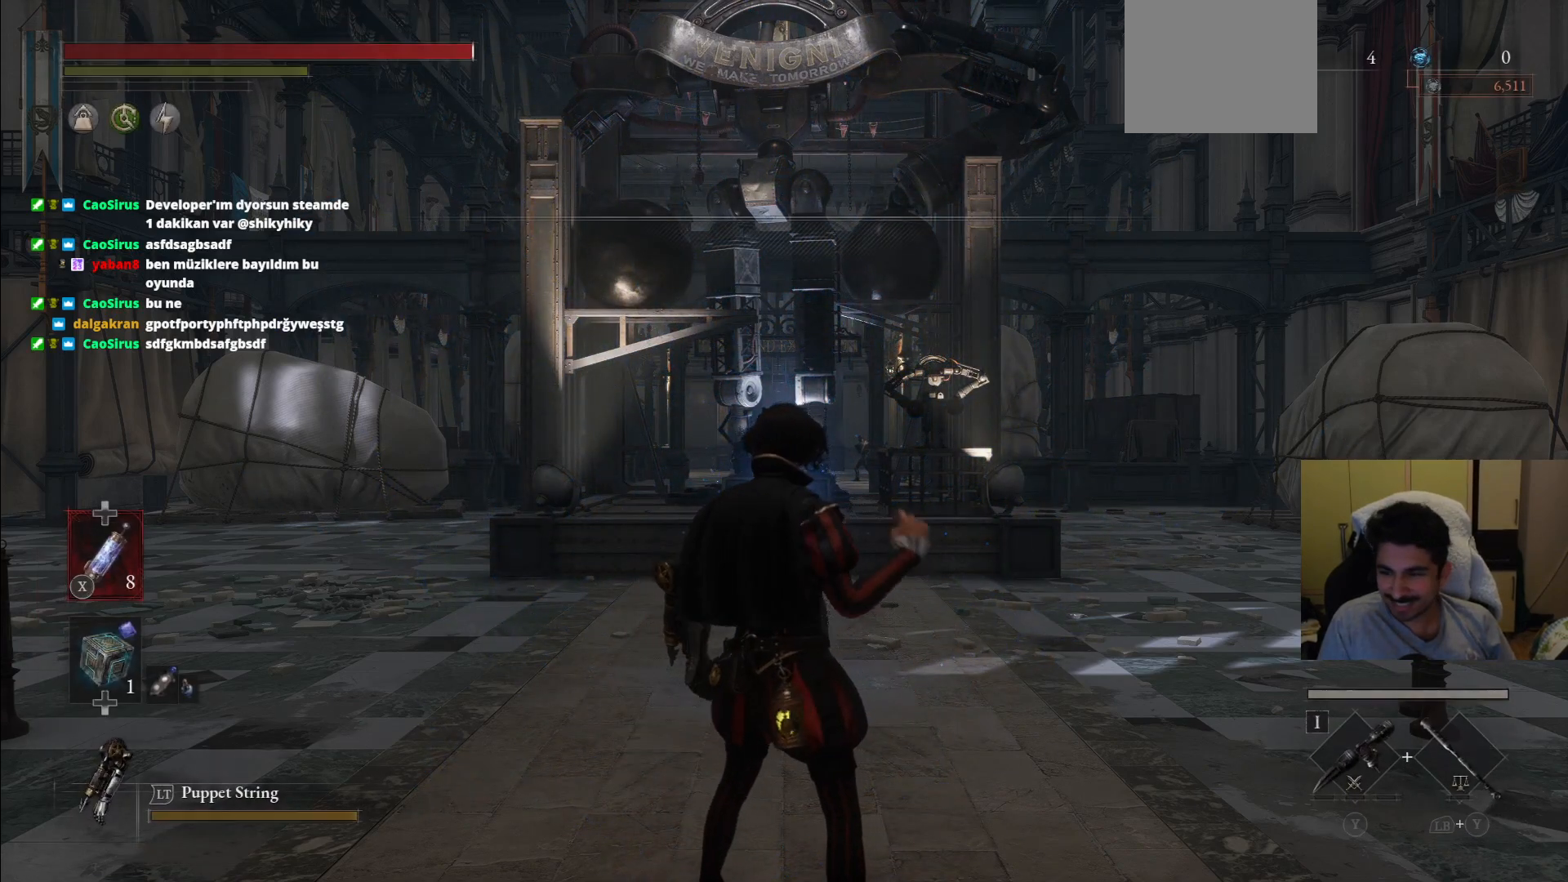
{"dt_ms": 500, "buttons": ["CIRCLE"], "left_stick": "up-left", "right_stick": "center", "events": []}
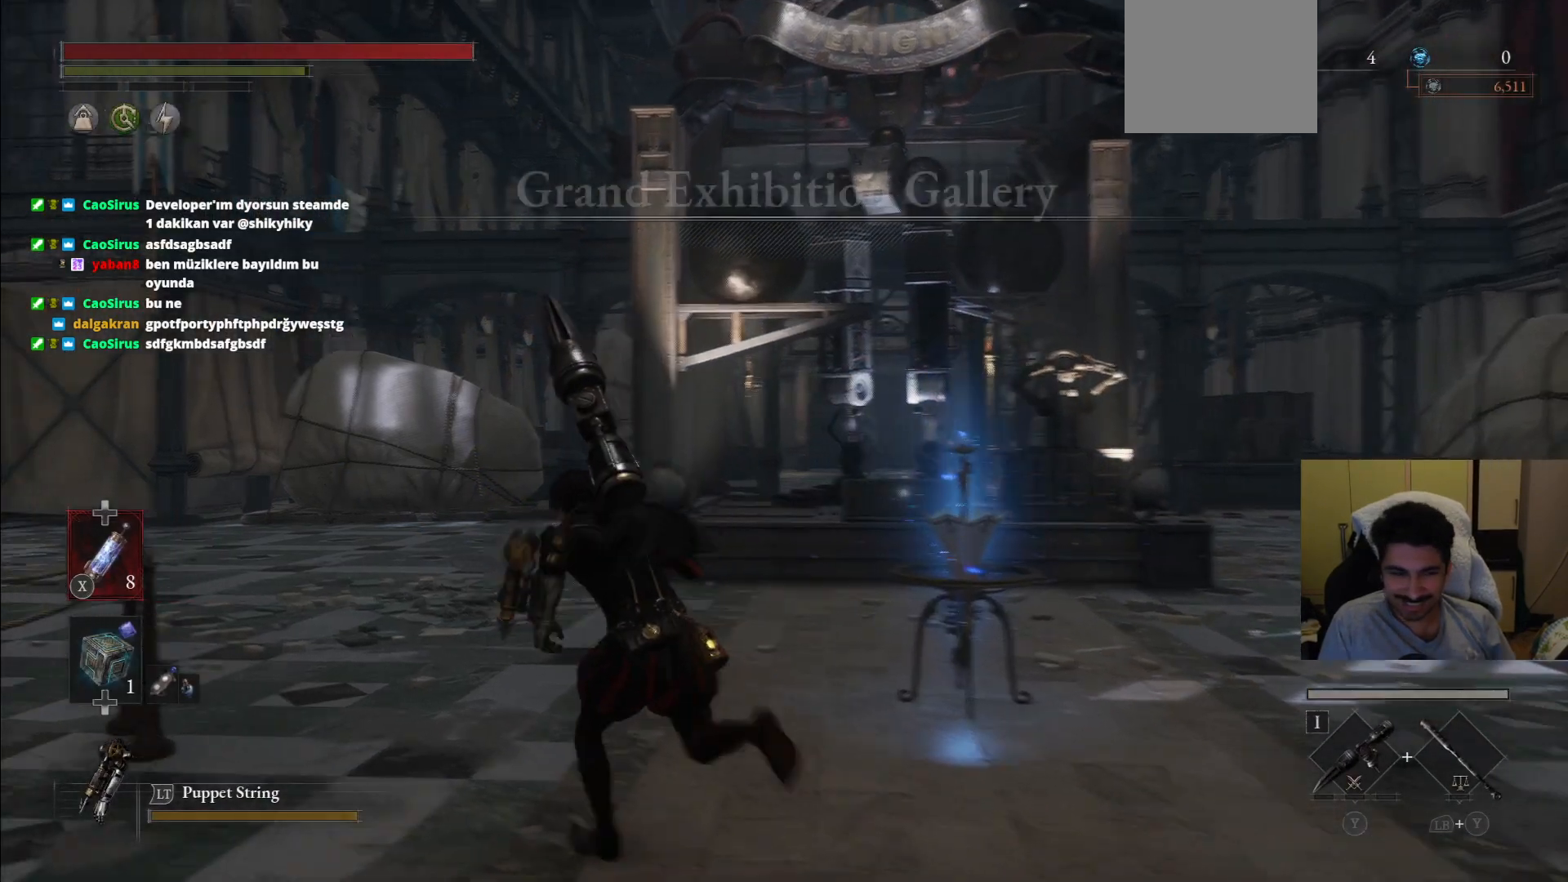
{"dt_ms": 500, "buttons": ["CIRCLE"], "left_stick": "up", "right_stick": "center", "events": [[271, "left_stick", "up"]]}
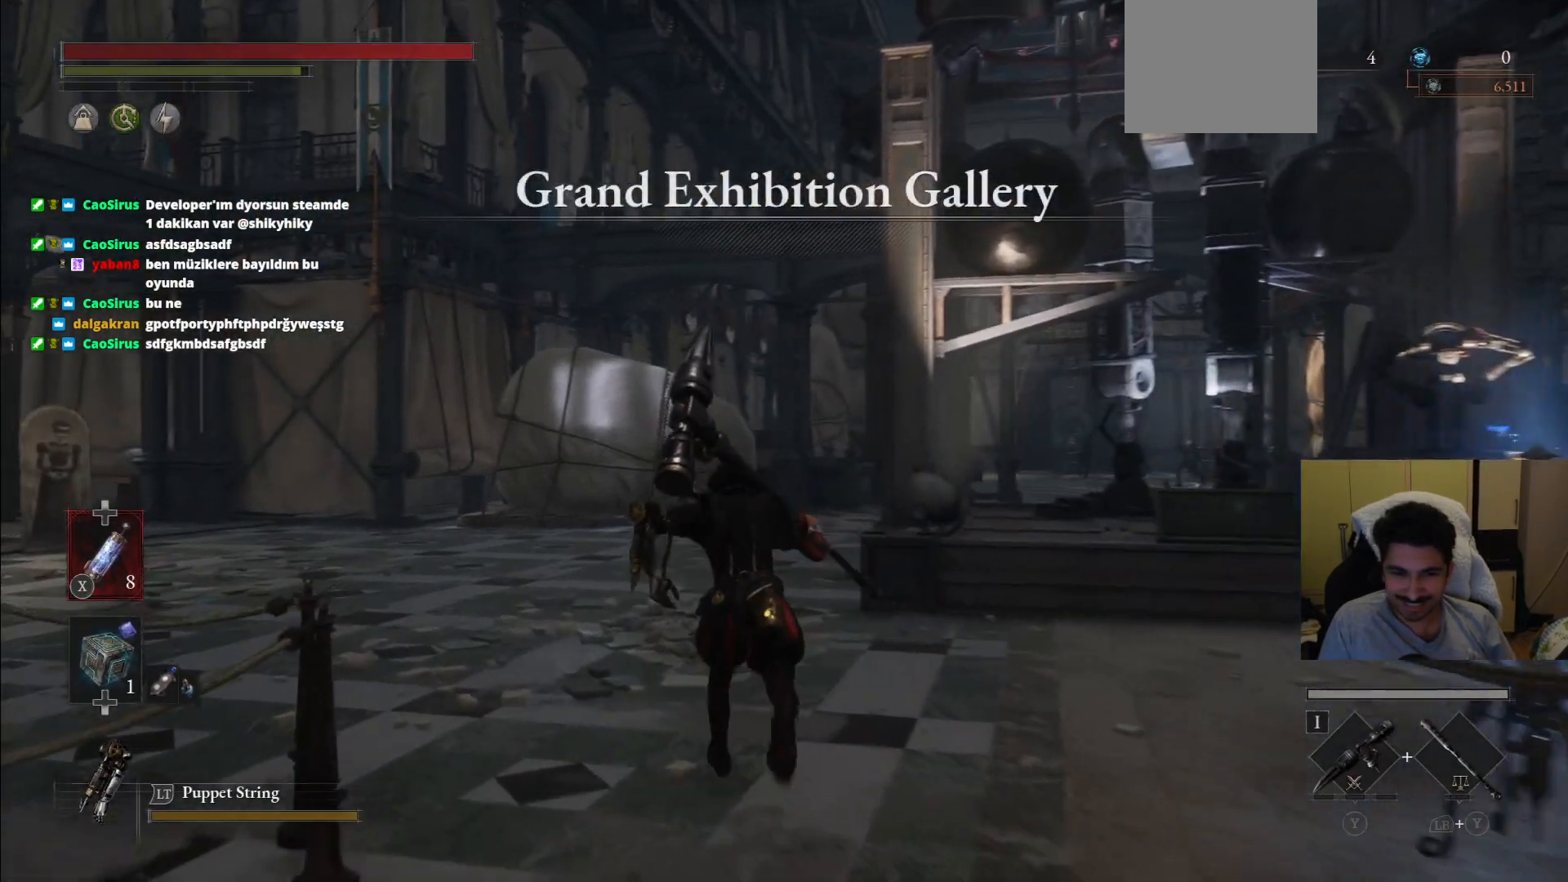
{"dt_ms": 500, "buttons": ["CIRCLE"], "left_stick": "up", "right_stick": "center", "events": []}
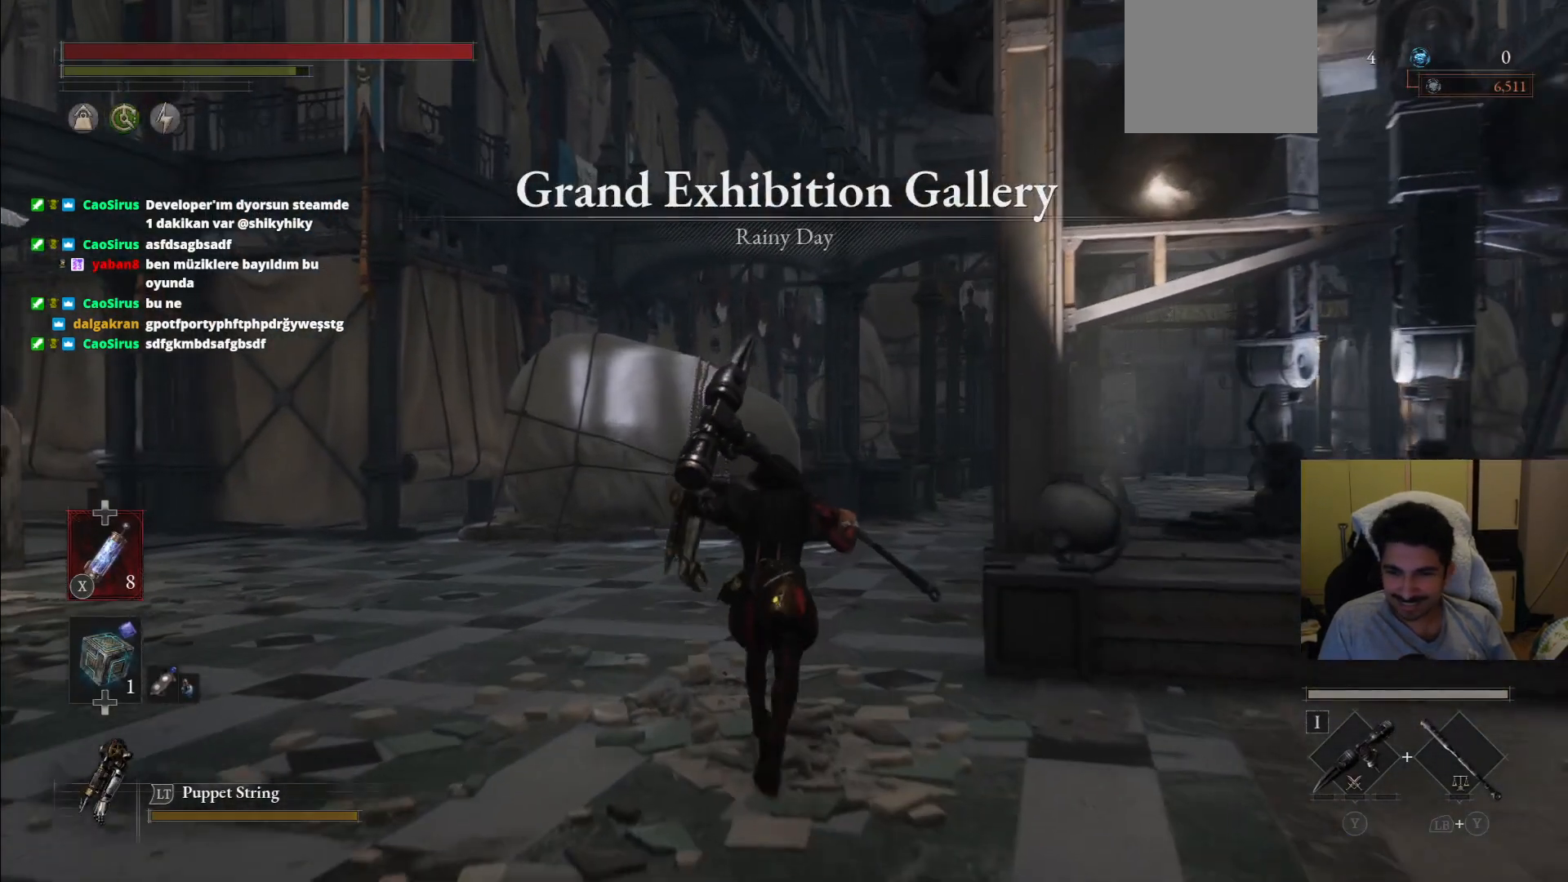
{"dt_ms": 500, "buttons": ["CIRCLE"], "left_stick": "up", "right_stick": "center", "events": []}
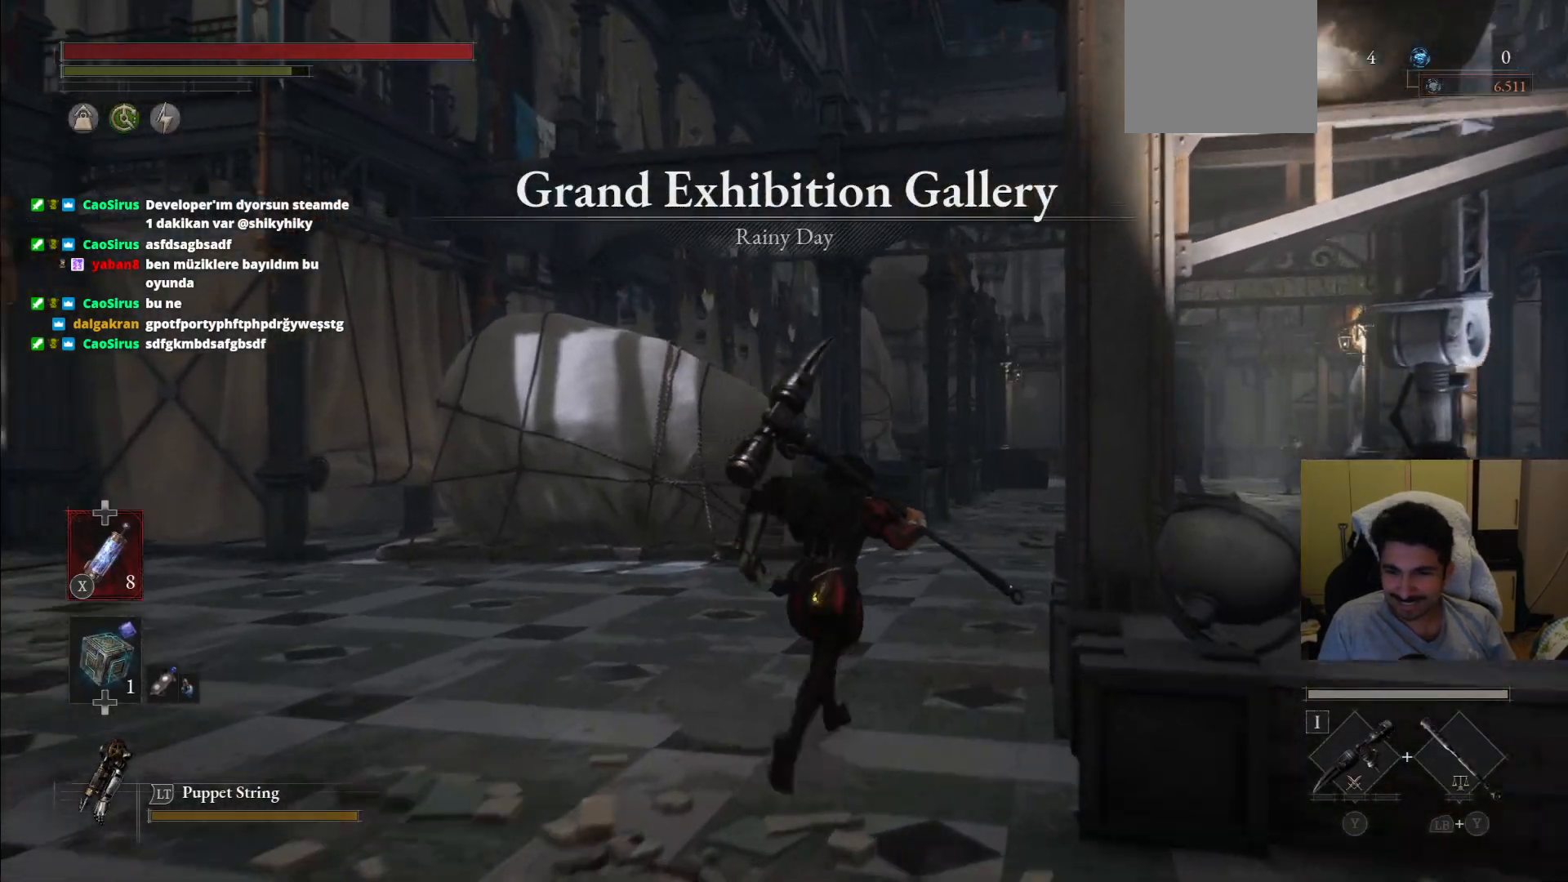
{"dt_ms": 500, "buttons": ["CIRCLE"], "left_stick": "up", "right_stick": "center", "events": []}
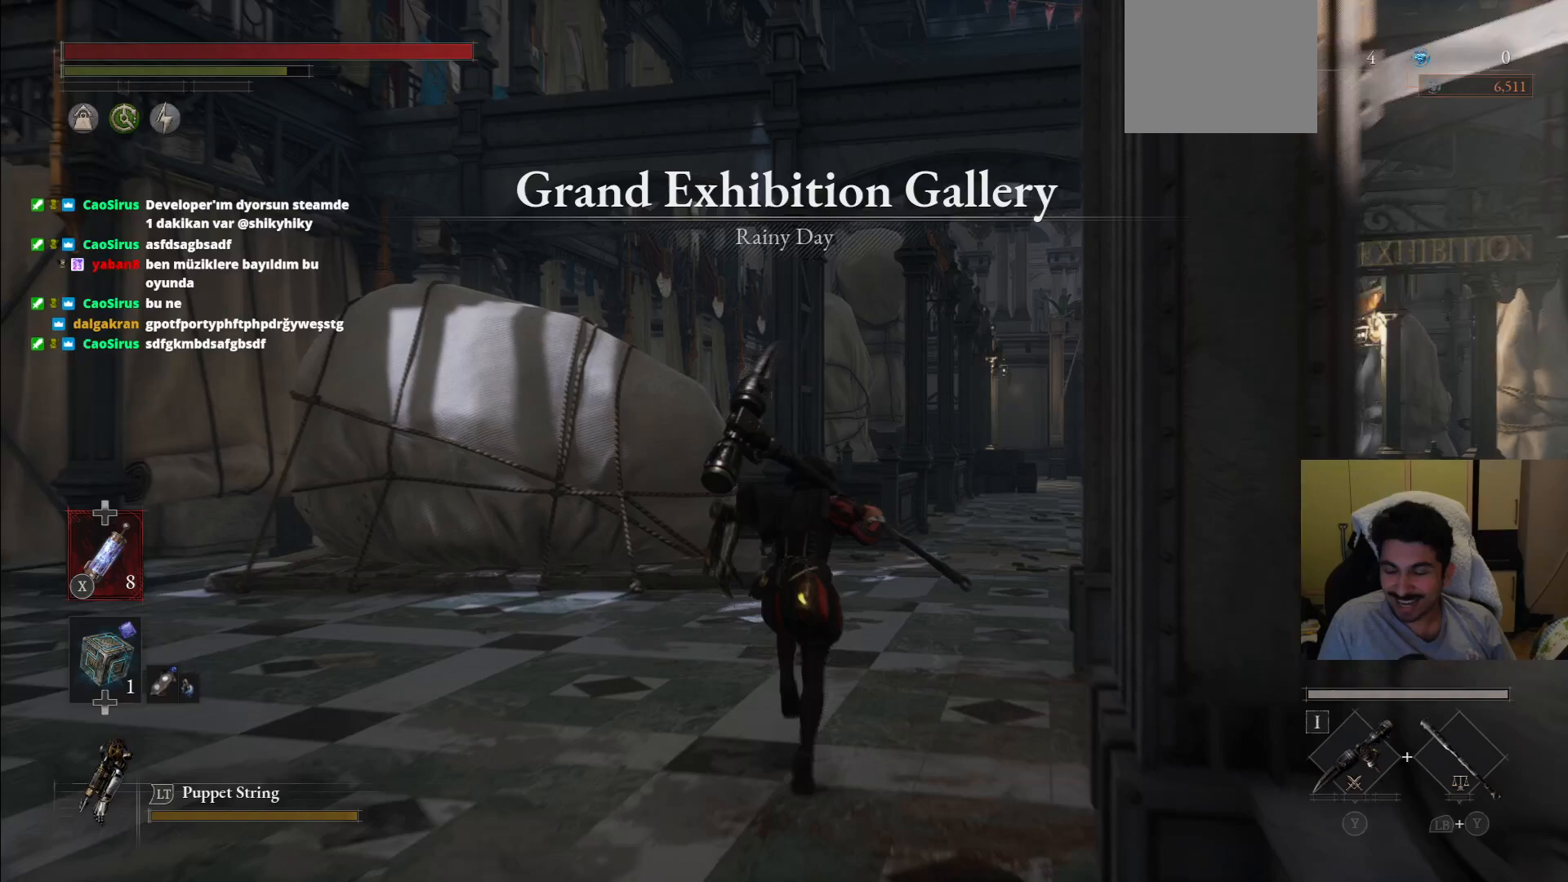
{"dt_ms": 500, "buttons": ["CIRCLE"], "left_stick": "up", "right_stick": "center", "events": []}
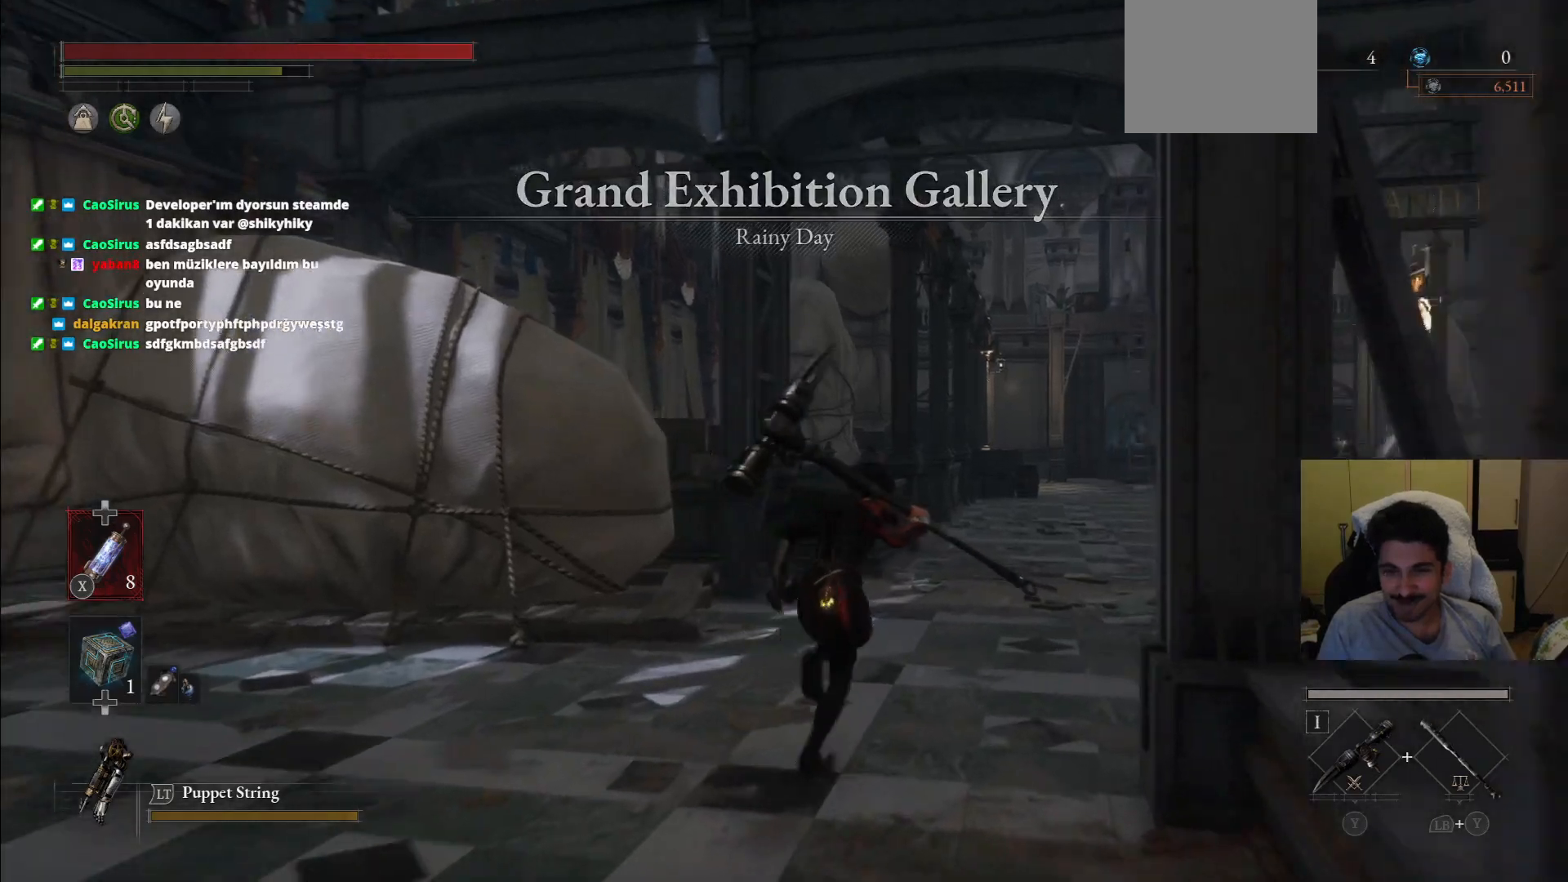
{"dt_ms": 500, "buttons": ["CIRCLE"], "left_stick": "up", "right_stick": "center", "events": []}
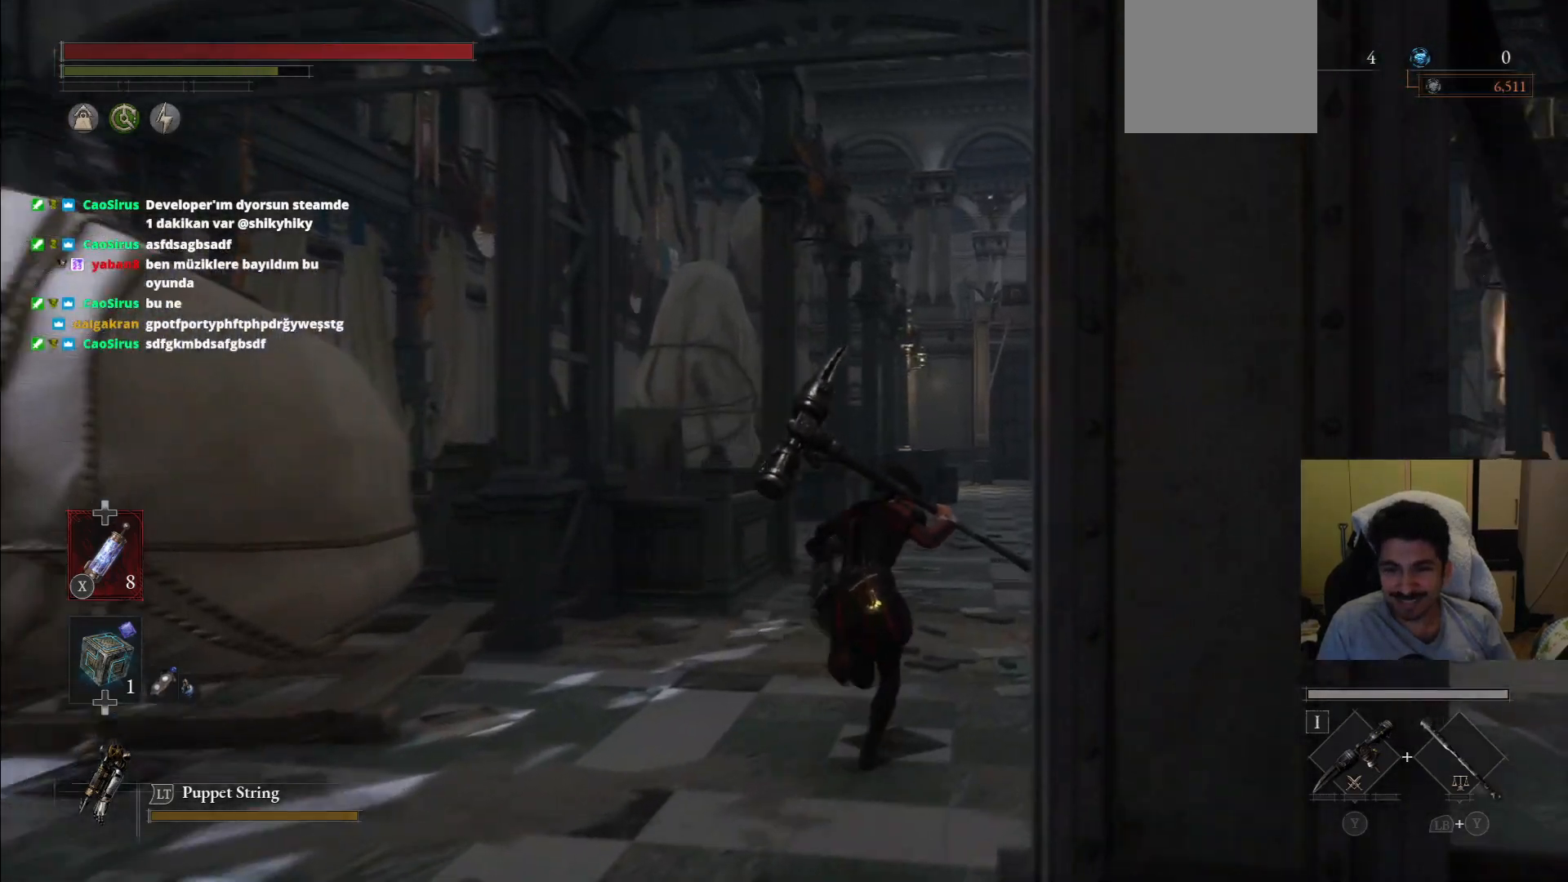
{"dt_ms": 500, "buttons": ["CIRCLE"], "left_stick": "up", "right_stick": "center", "events": []}
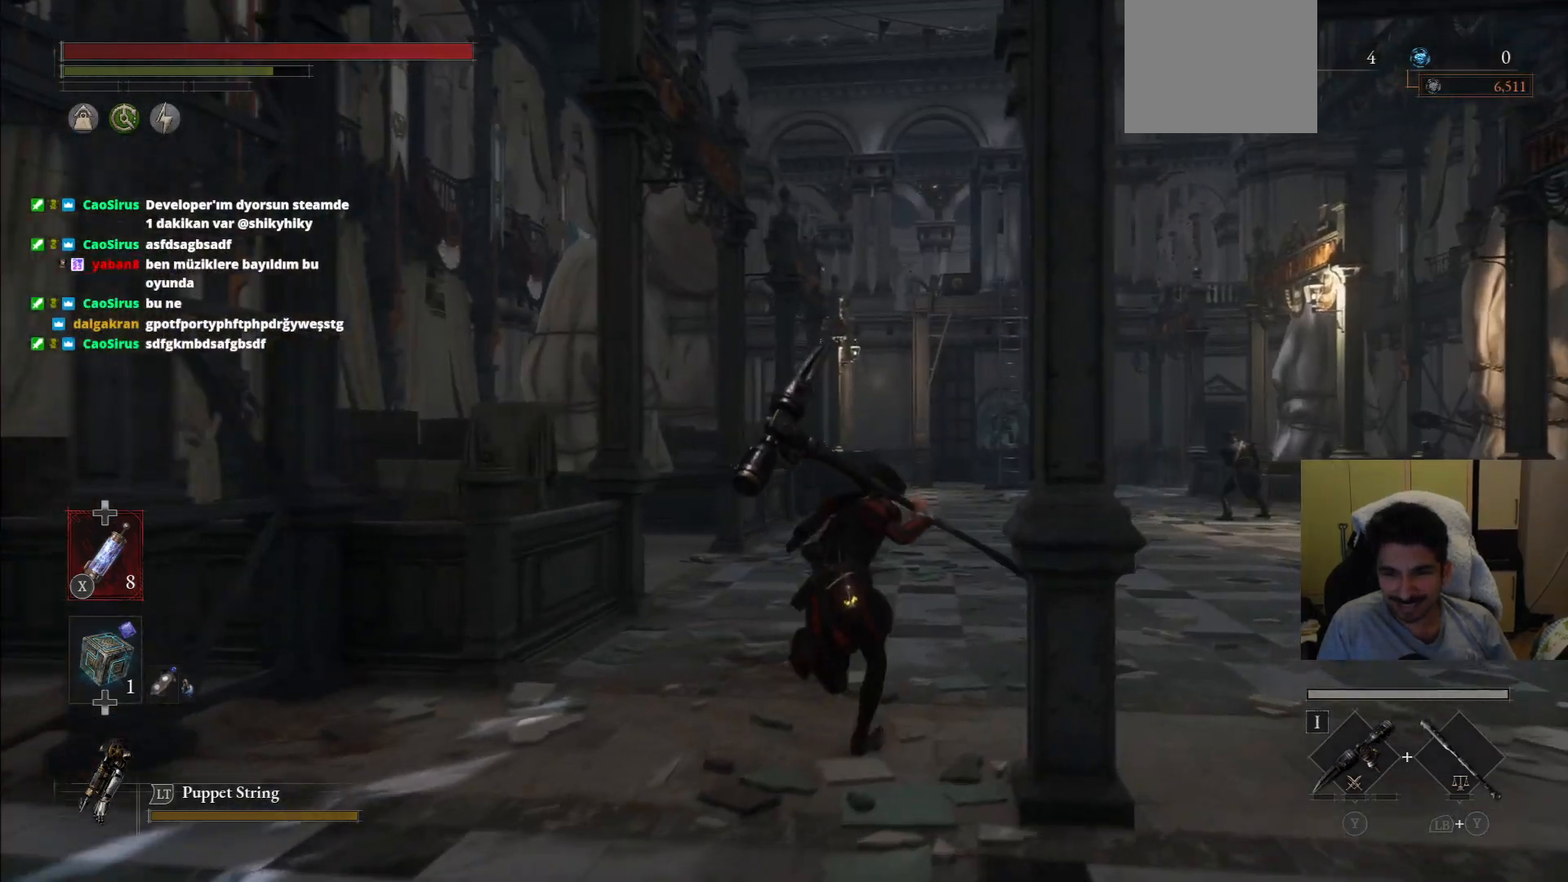
{"dt_ms": 1000, "buttons": [], "left_stick": "up", "right_stick": "center"}
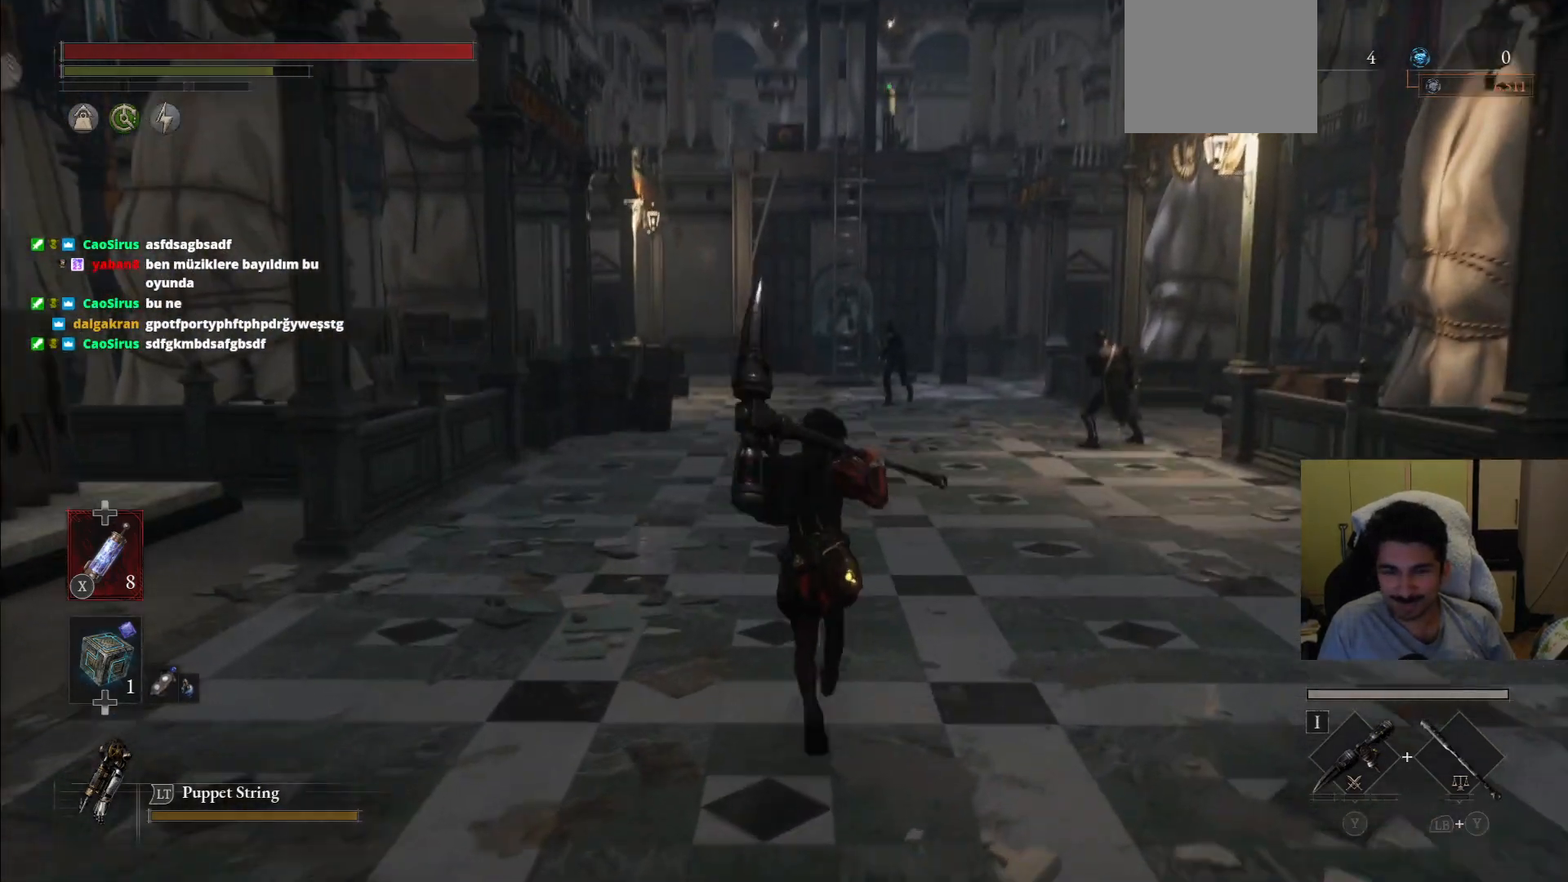
{"dt_ms": 500, "buttons": ["CIRCLE"], "left_stick": "up", "right_stick": "center", "events": [[104, "CIRCLE", "down"]]}
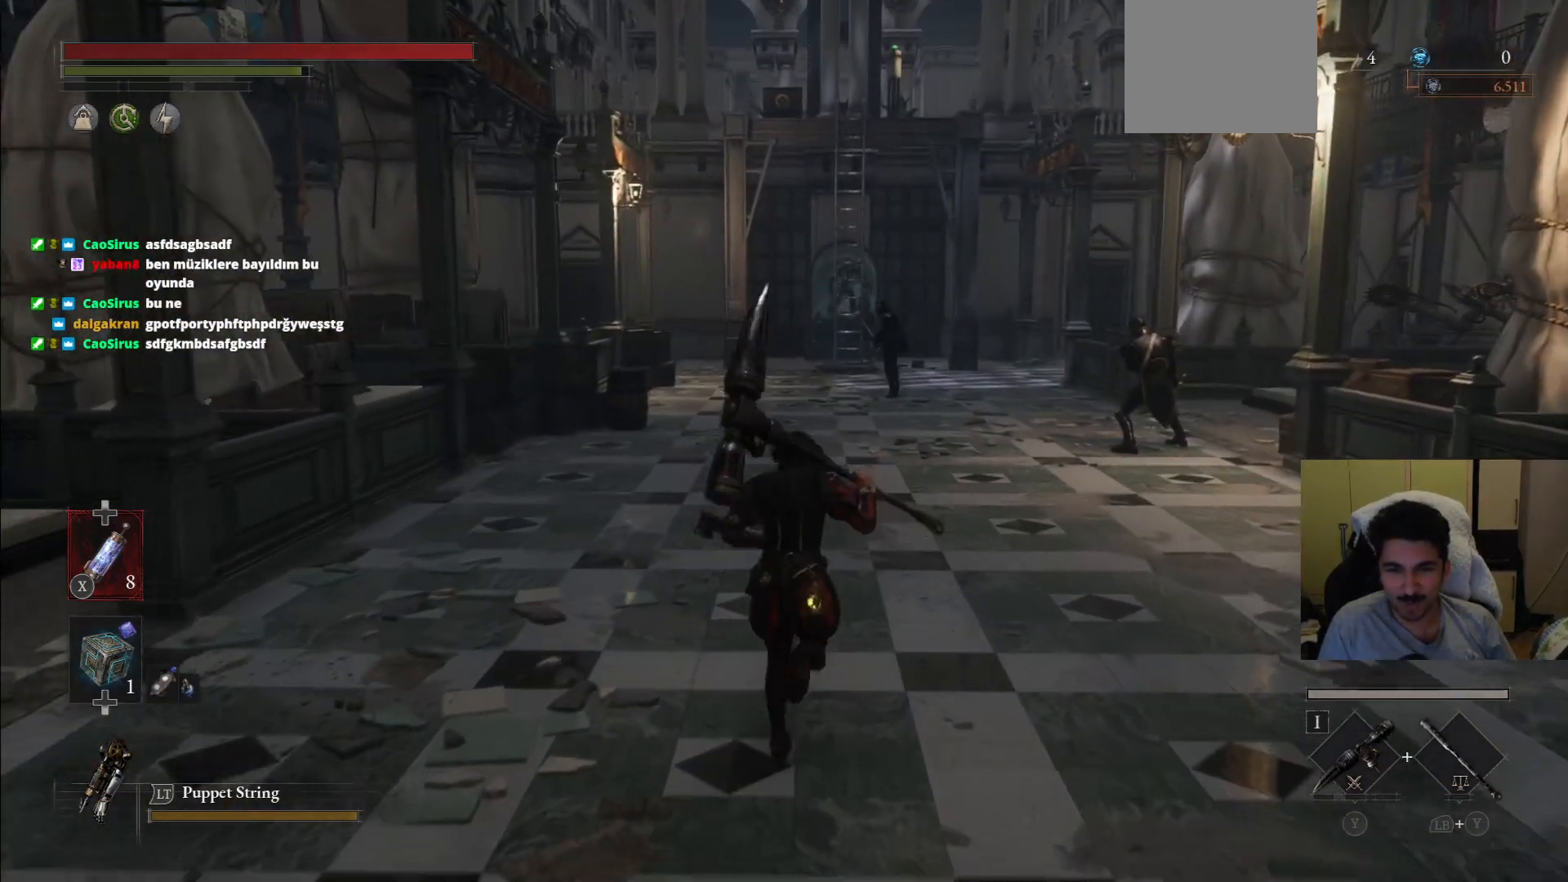
{"dt_ms": 500, "buttons": ["CIRCLE"], "left_stick": "up", "right_stick": "center"}
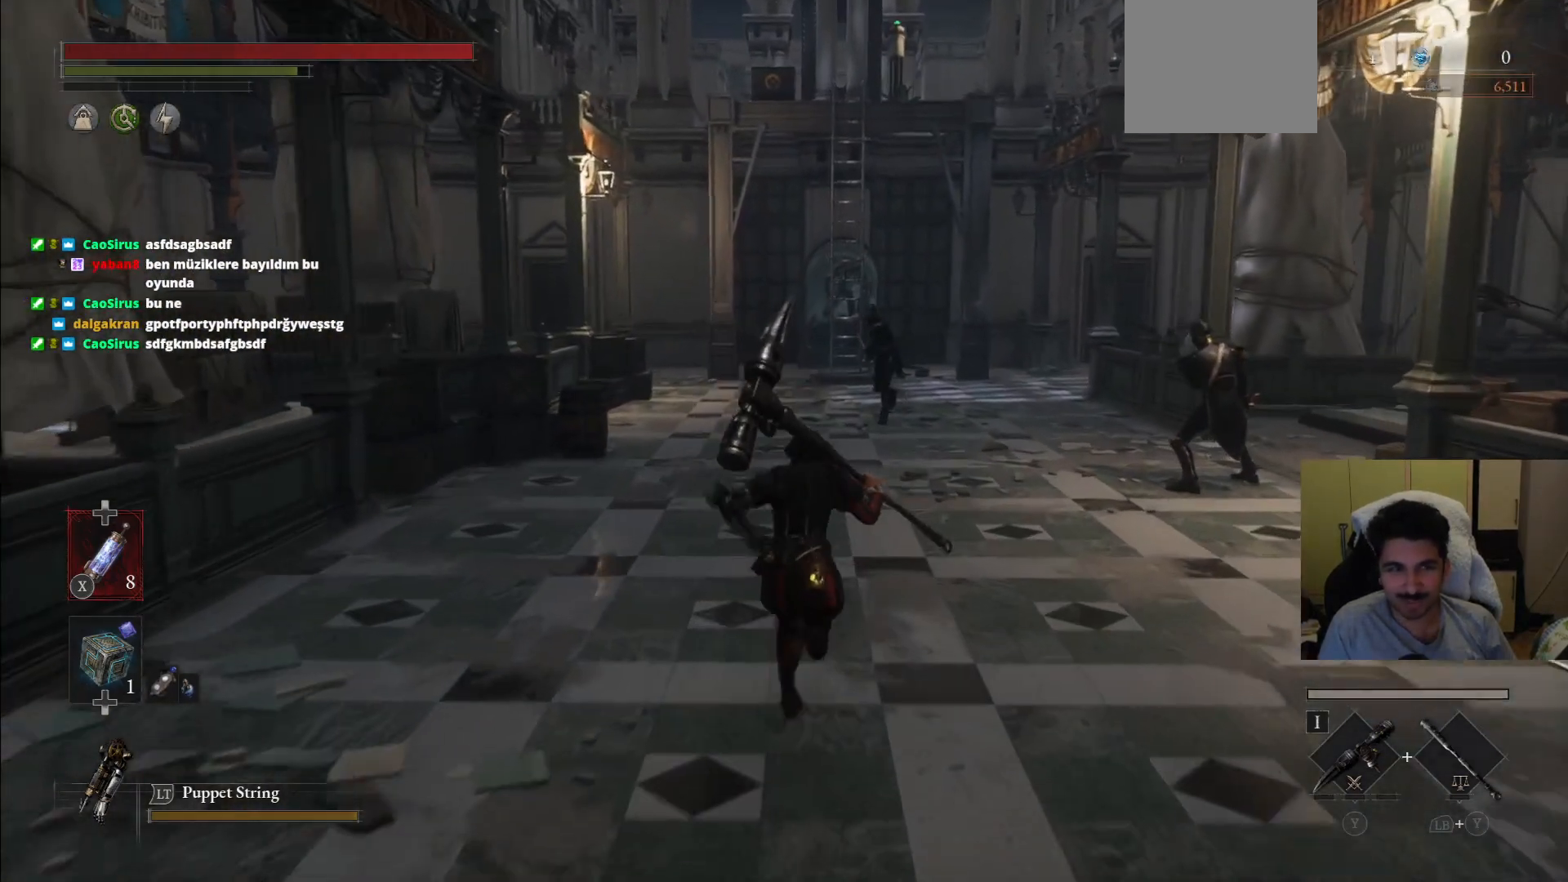
{"dt_ms": 500, "buttons": ["CIRCLE"], "left_stick": "up", "right_stick": "center", "events": []}
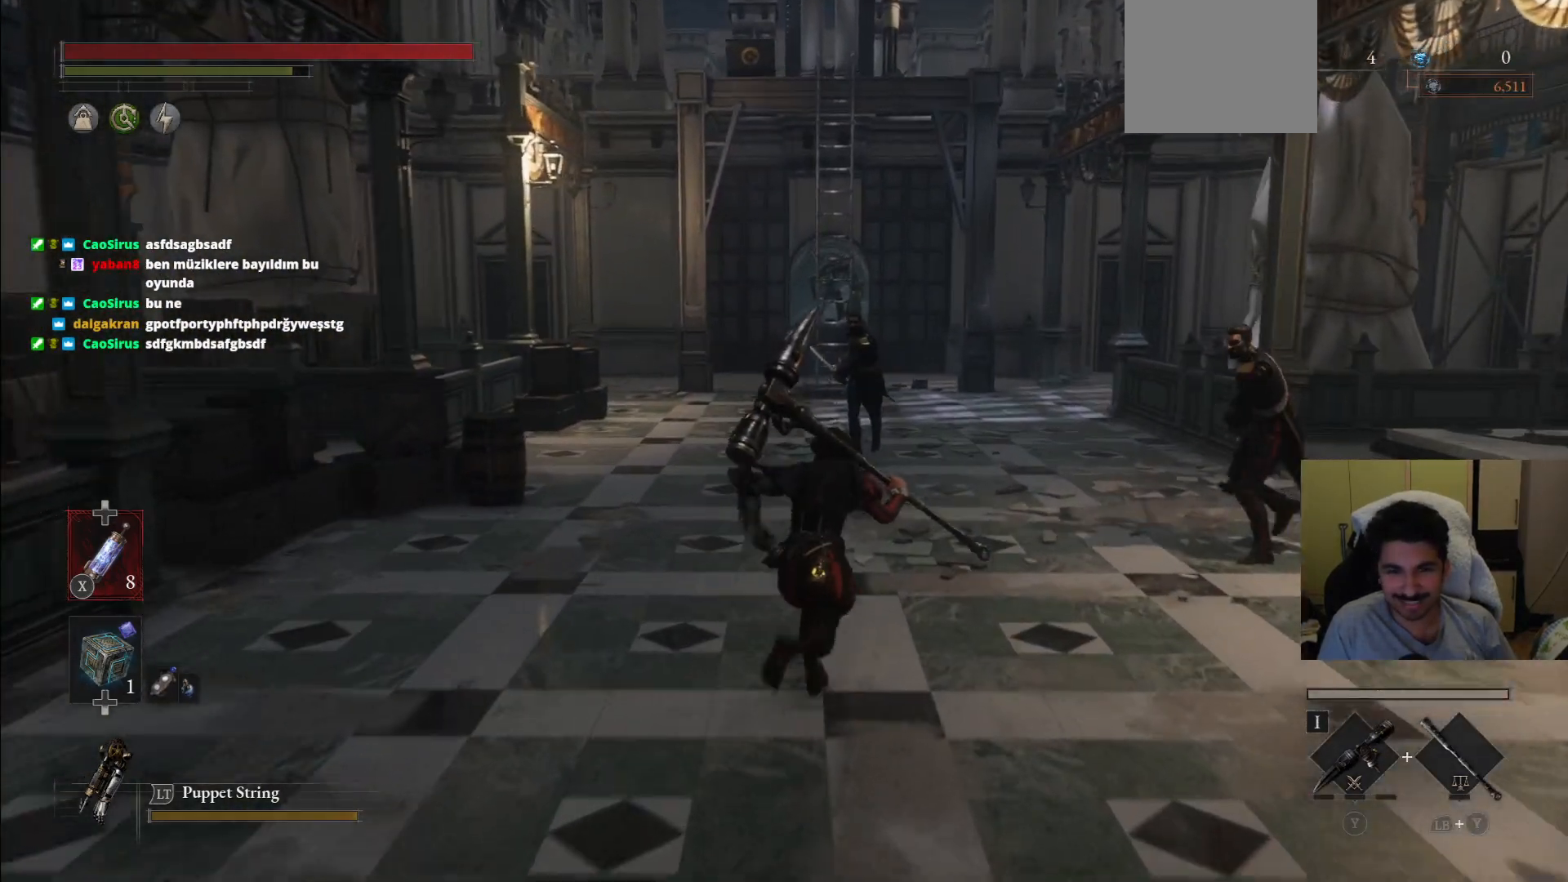
{"dt_ms": 500, "buttons": ["CIRCLE"], "left_stick": "up", "right_stick": "center", "events": []}
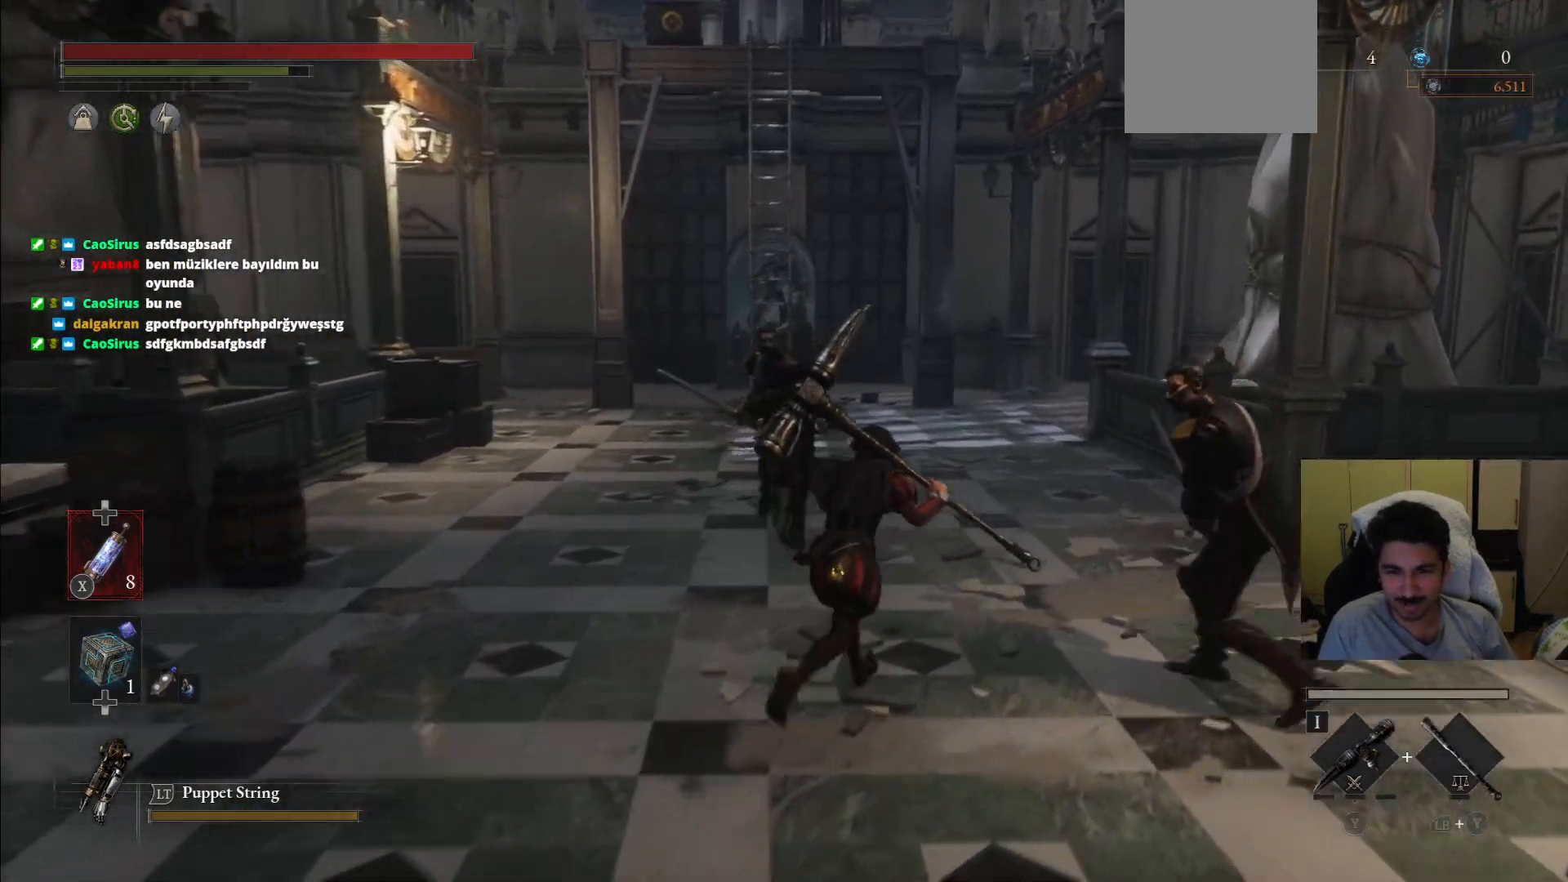
{"dt_ms": 500, "buttons": [], "left_stick": "up", "right_stick": "center"}
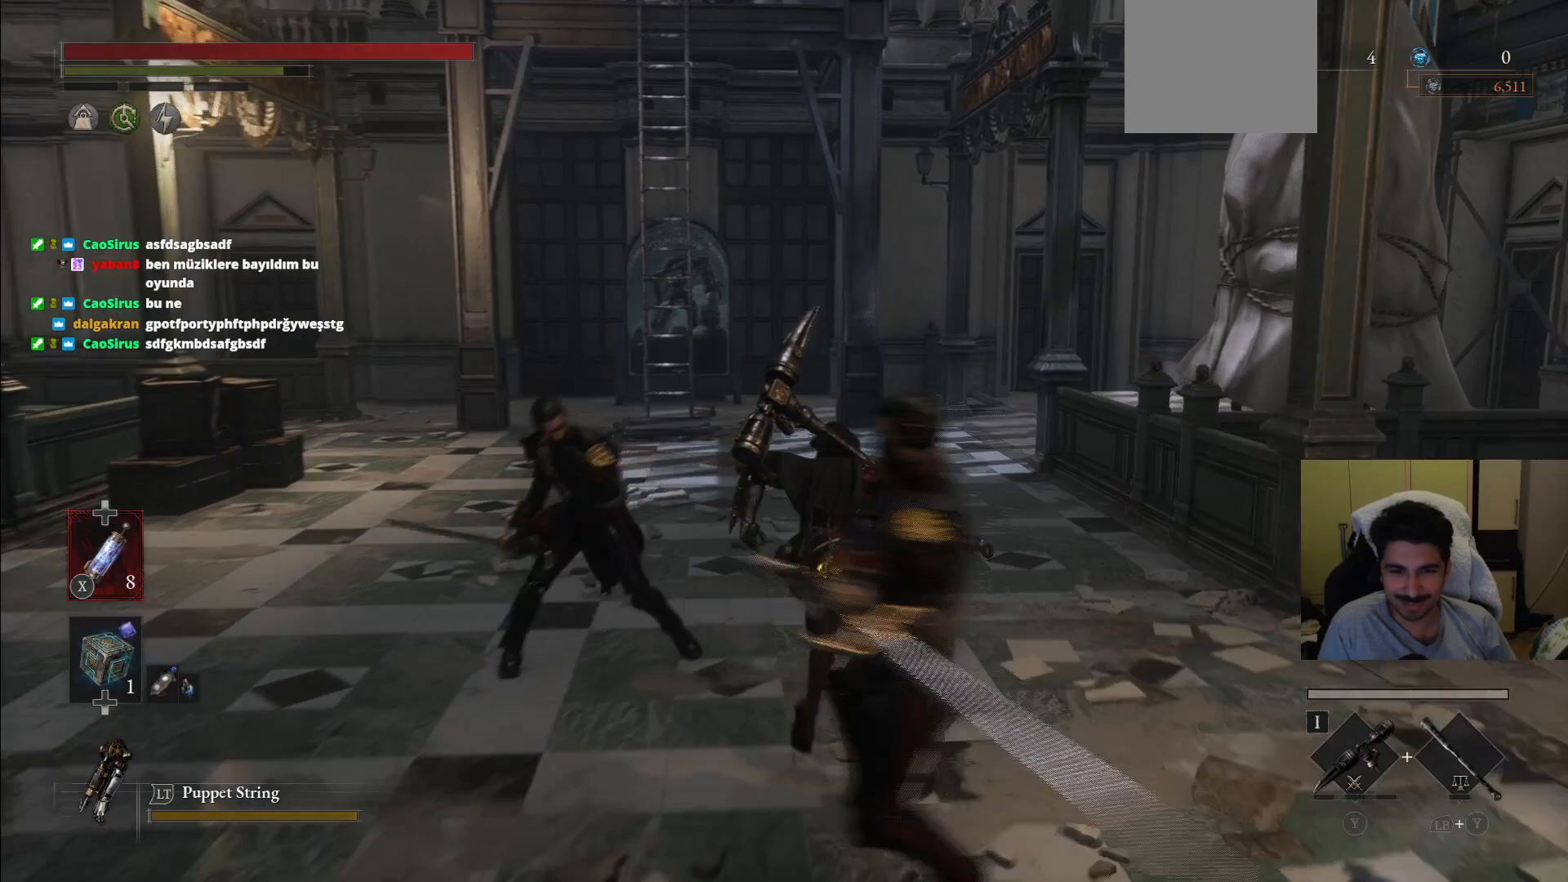
{"dt_ms": 500, "buttons": ["CIRCLE"], "left_stick": "up", "right_stick": "center", "events": [[83, "CIRCLE", "down"], [229, "CIRCLE", "up"], [312, "CIRCLE", "down"], [396, "CIRCLE", "up"], [479, "CIRCLE", "down"]]}